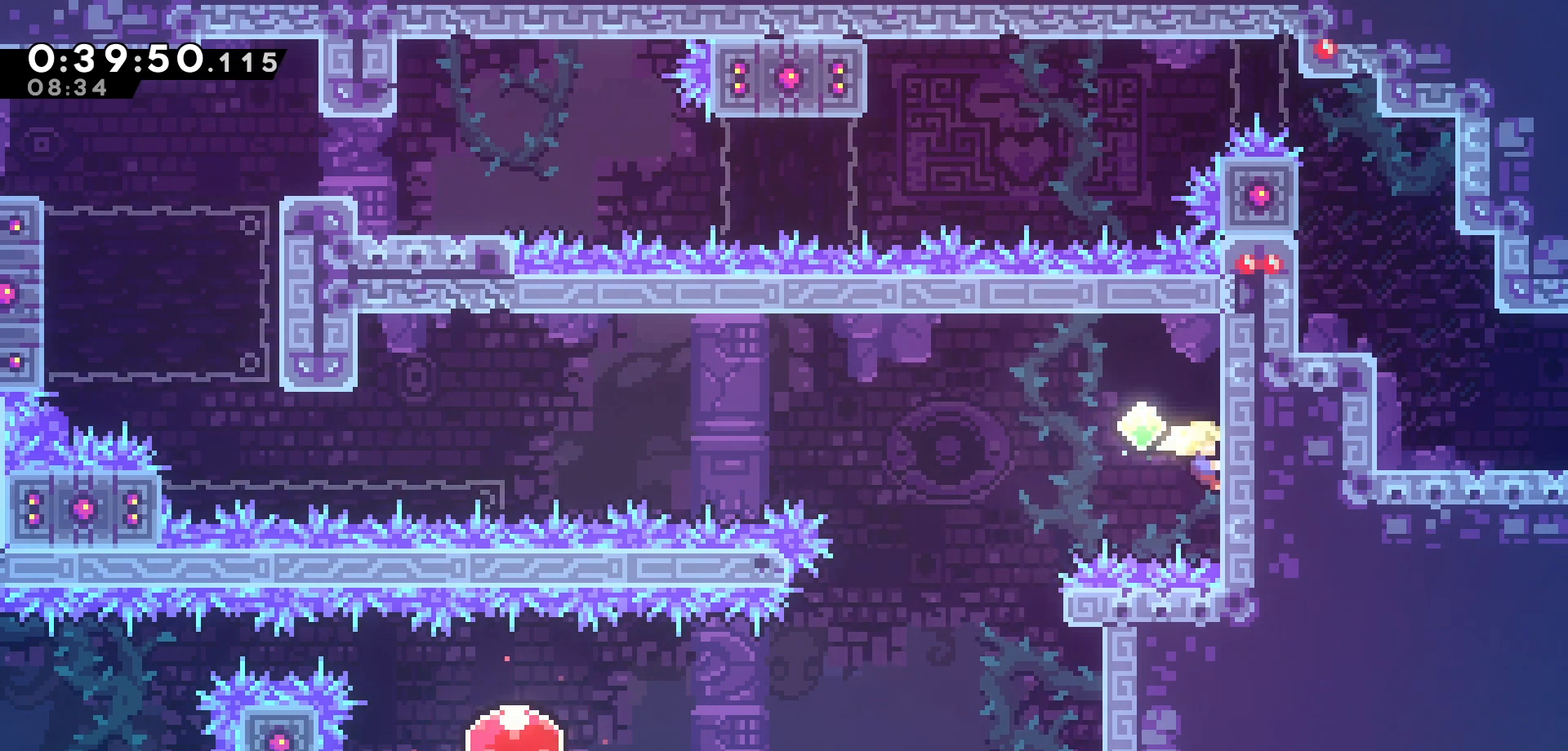
Gameplay with keyboard; each line is a JSON object with the keys held at the frame after it. "events" lists presses ("down") and releases ("up") of "dash", "demo", "down", "grab", "jump", "jump2", "left", "pause", "right", "talk" and "up" between this image and that frame as [ms after this image, input, new state], when the widget could be followed in between. No other keys are recorded. Mouse input is not recorded. Key names are as the overlay labels them; some are game actions (e.g. jump) rather than physical keys.
{"keys": ["jump", "left", "up"], "events": [[83, "right", "up"], [100, "left", "down"], [150, "jump", "down"], [250, "grab", "up"], [466, "up", "down"]]}
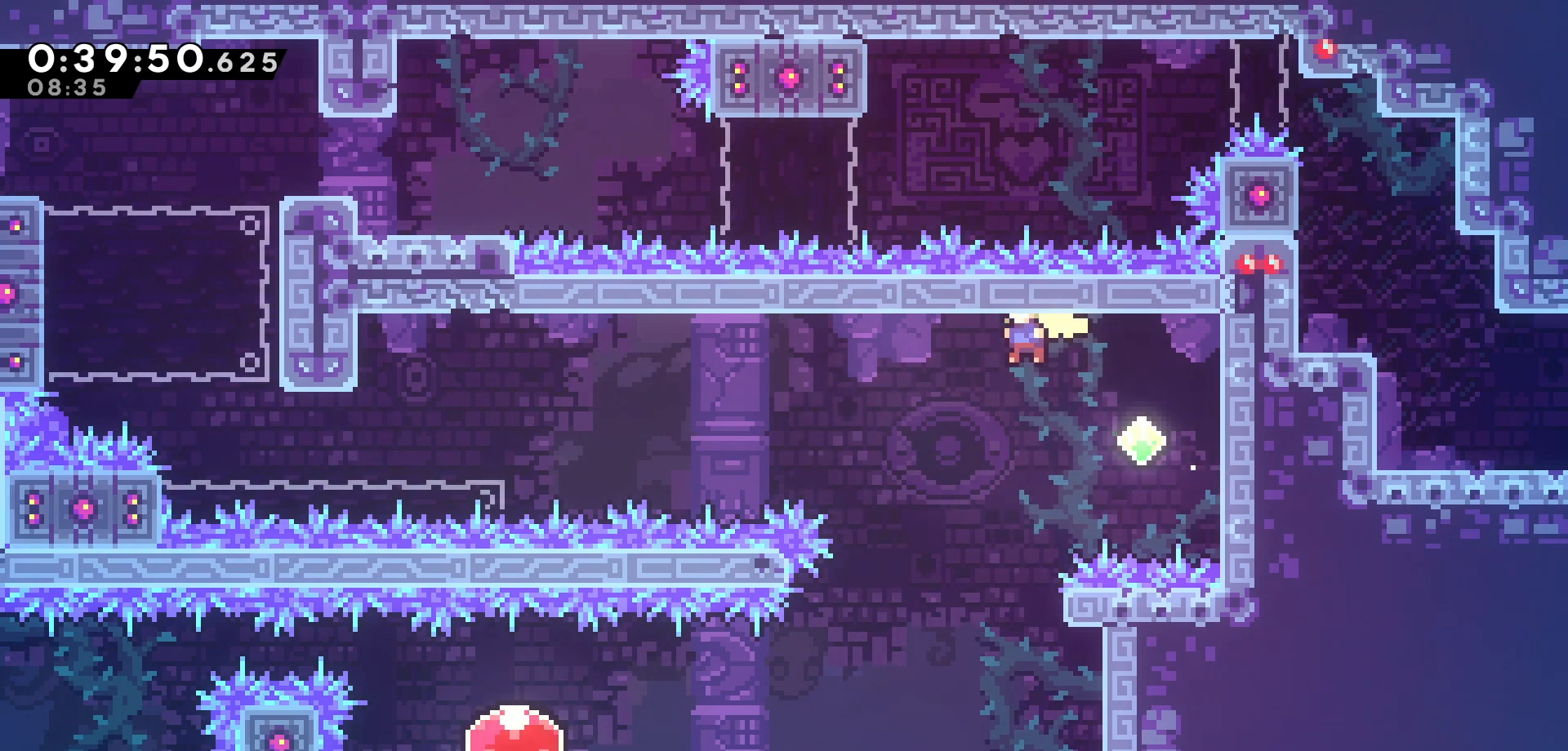
{"keys": ["left", "up"], "events": [[83, "jump", "up"], [250, "dash", "down"], [400, "dash", "up"]]}
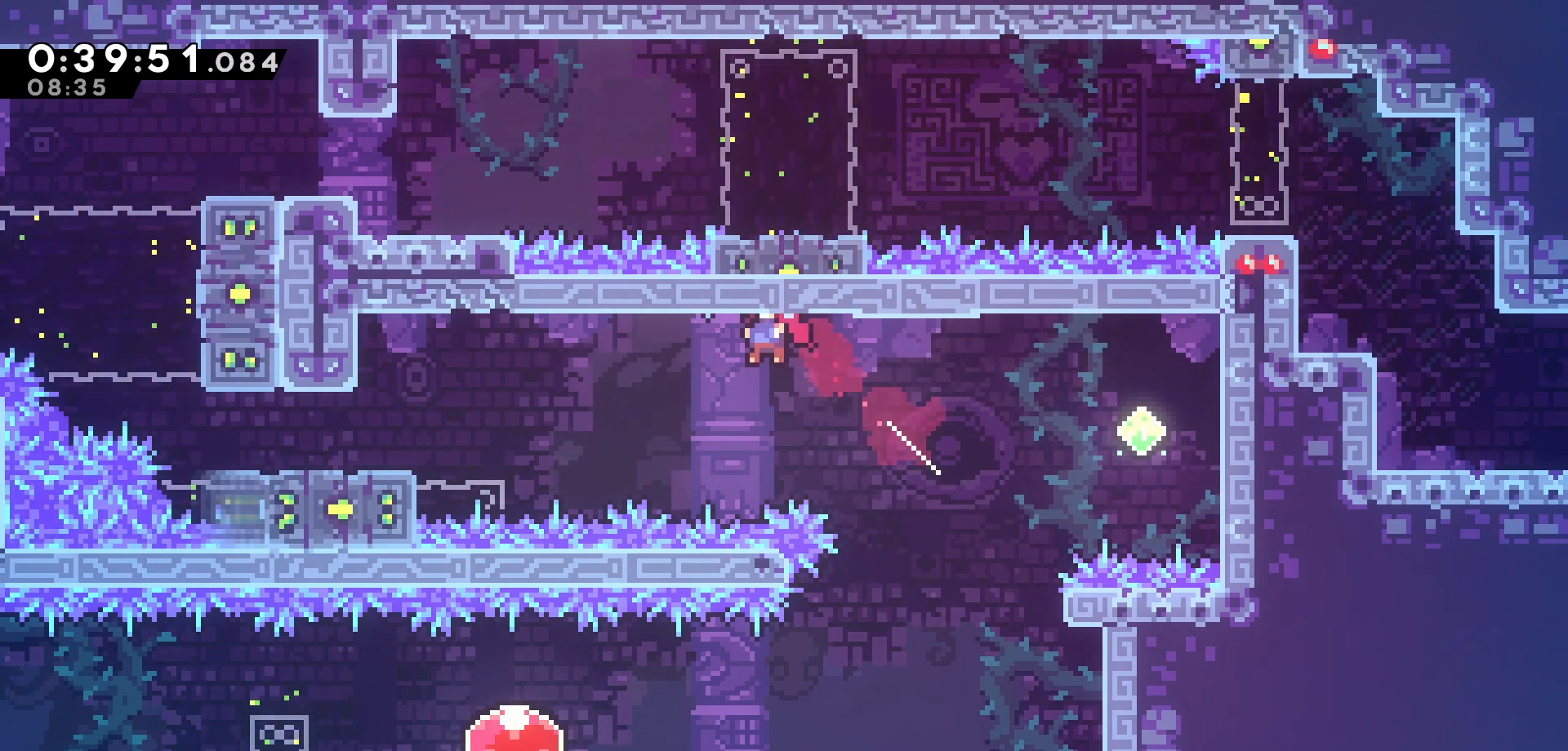
{"keys": ["left"], "events": [[183, "dash", "down"], [316, "dash", "up"], [433, "up", "up"]]}
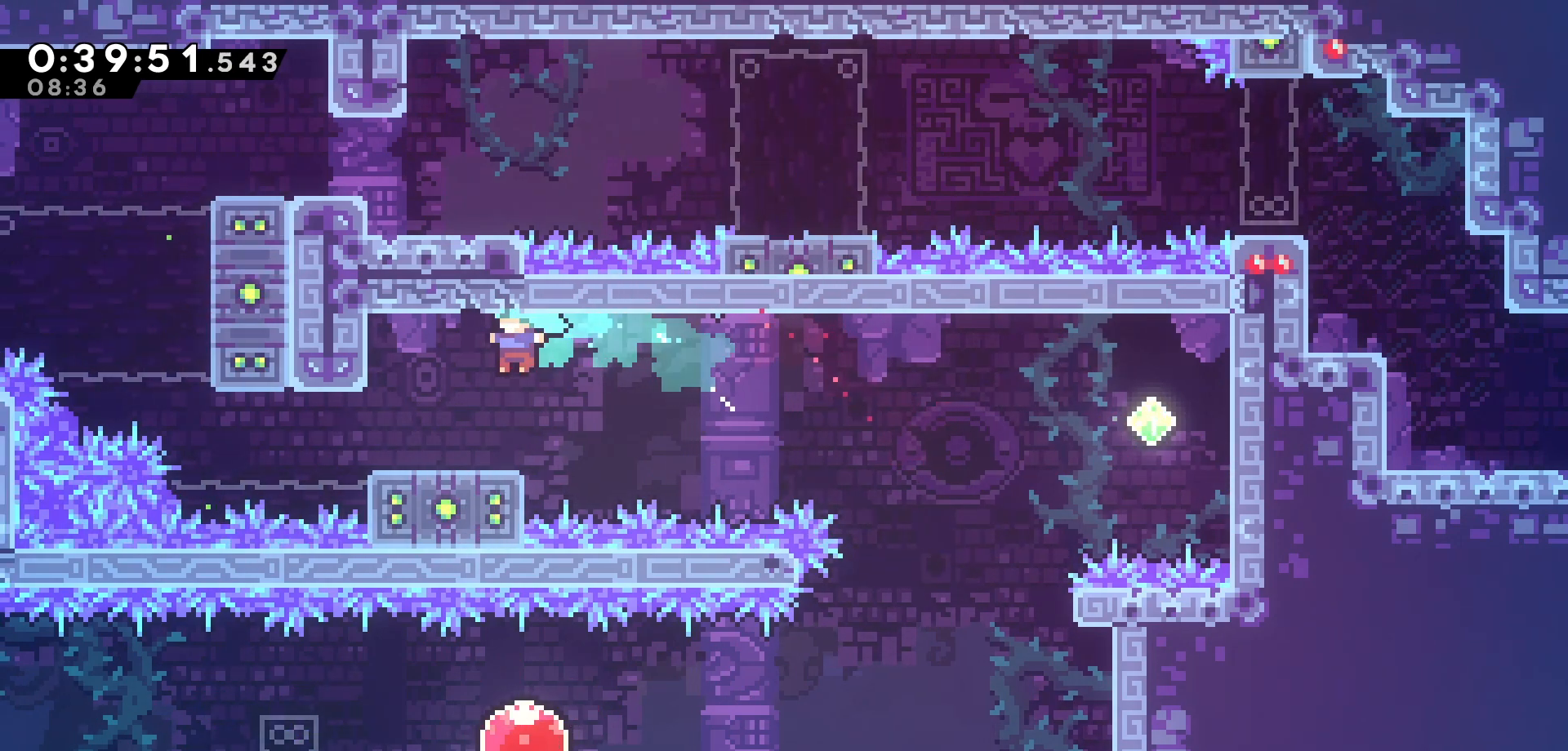
{"keys": [], "events": [[166, "left", "up"]]}
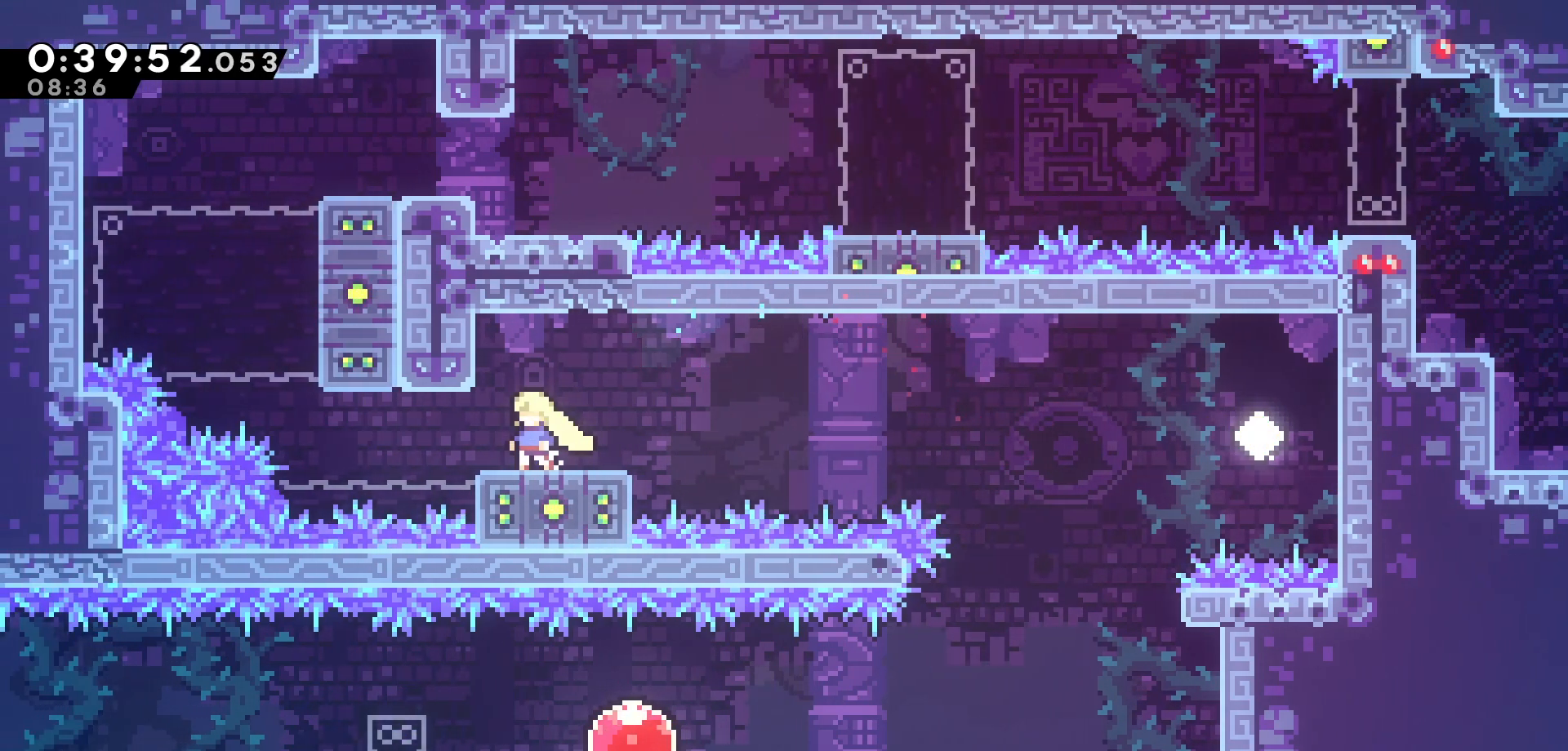
{"keys": [], "events": []}
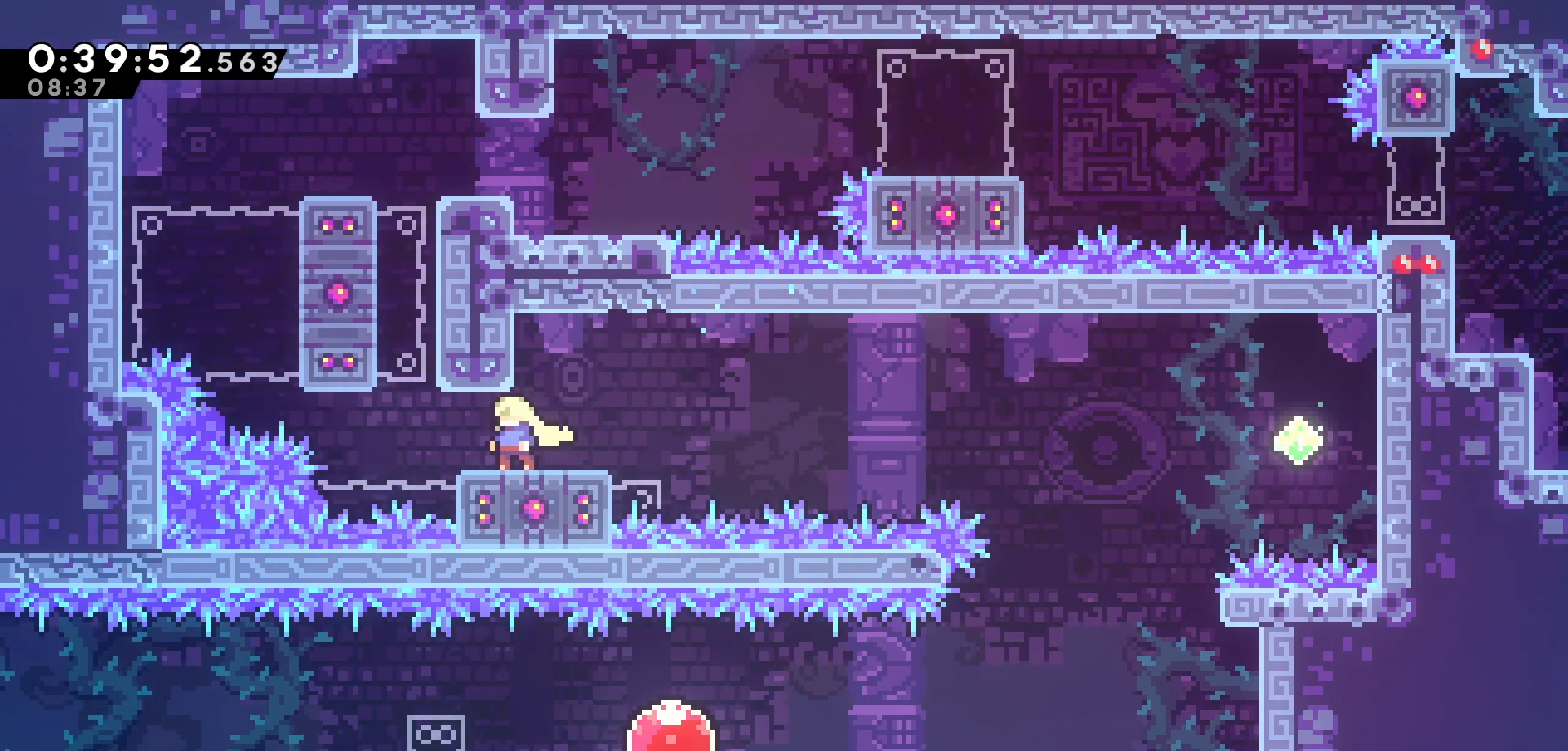
{"keys": ["jump"], "events": [[350, "jump", "down"]]}
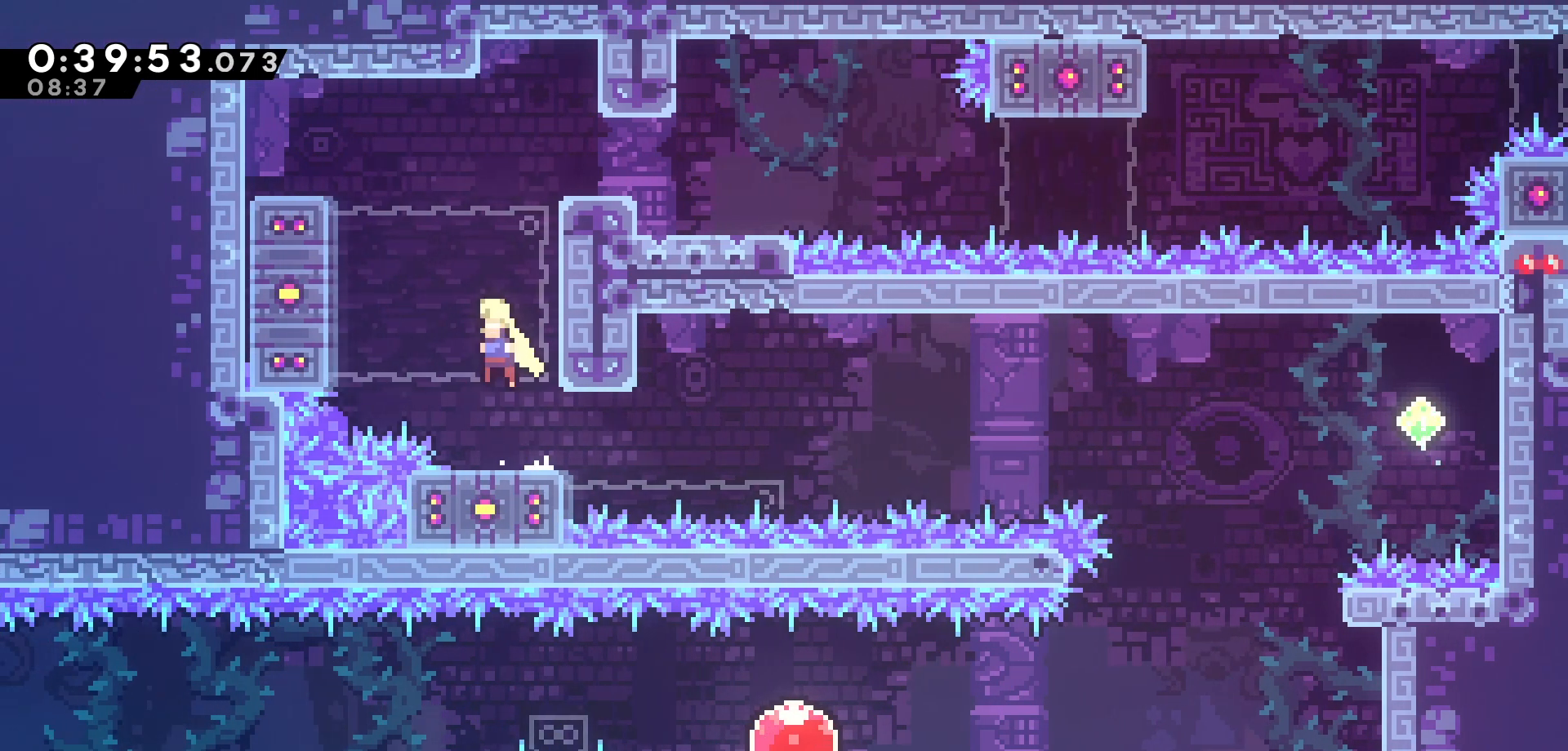
{"keys": ["grab", "jump"], "events": [[16, "grab", "down"], [16, "right", "down"], [200, "jump", "up"], [250, "jump", "down"], [250, "right", "up"], [383, "jump", "up"], [416, "jump", "down"]]}
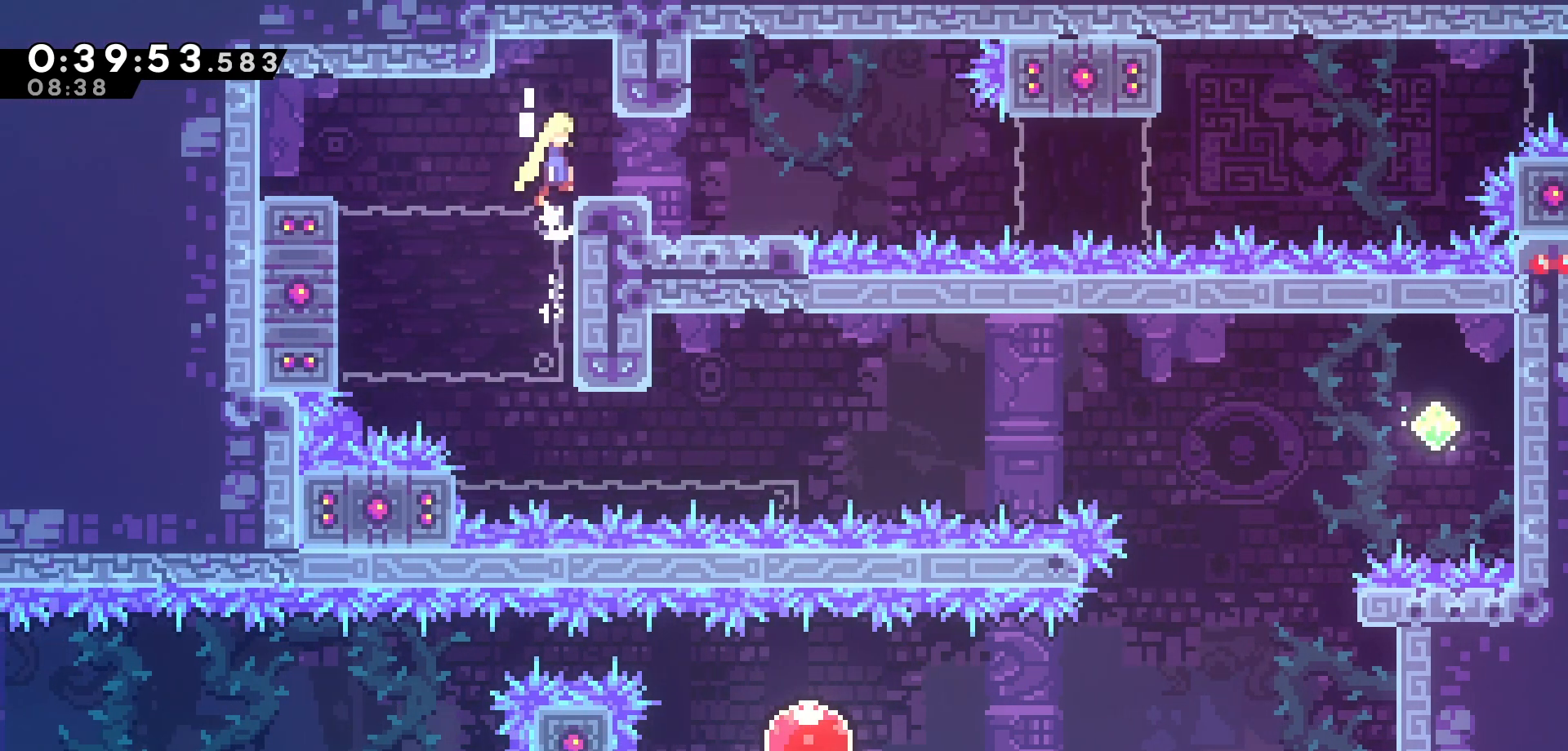
{"keys": ["right"], "events": [[66, "jump", "up"], [66, "right", "down"], [100, "grab", "up"], [200, "right", "up"], [333, "right", "down"]]}
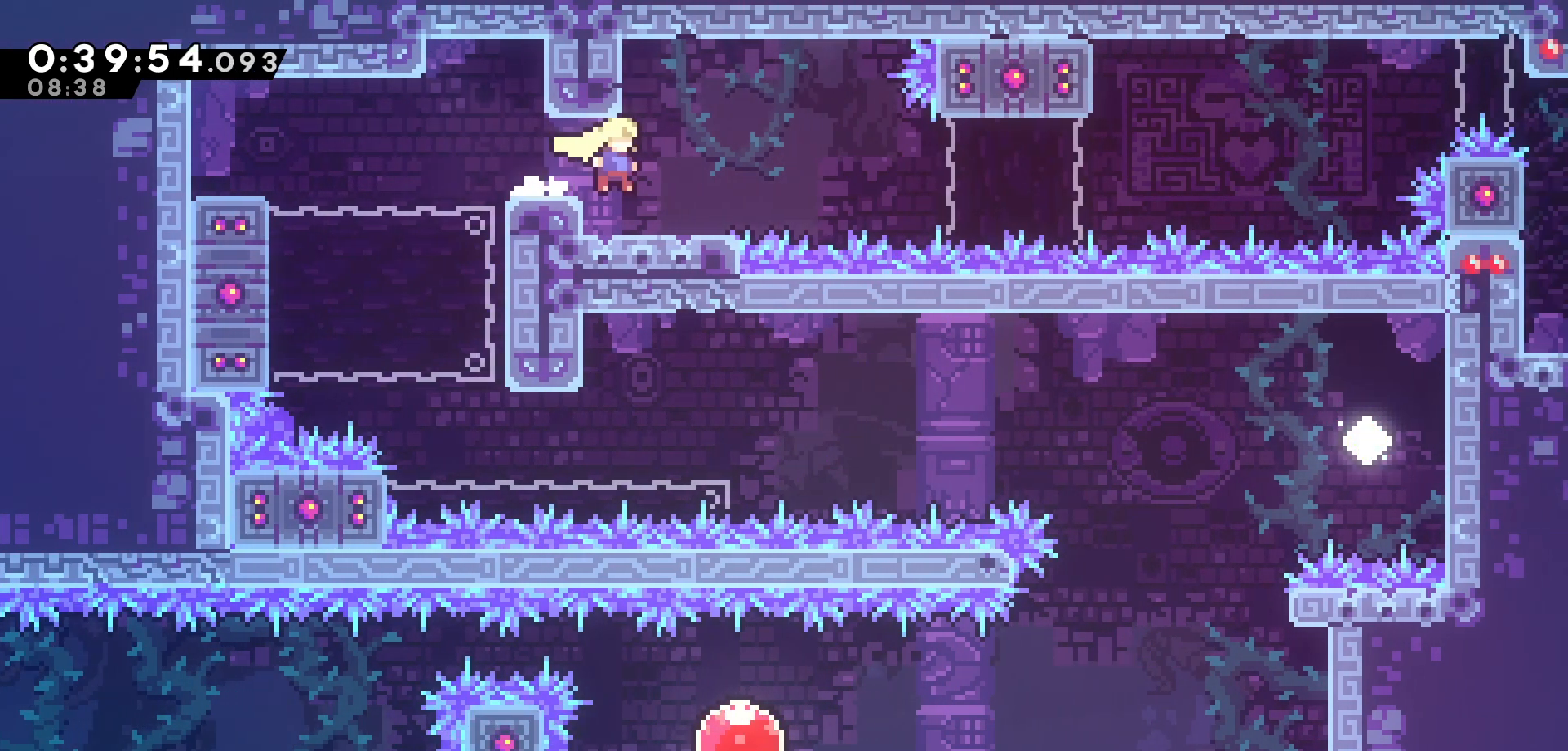
{"keys": [], "events": [[83, "right", "up"], [150, "down", "down"], [266, "dash", "down"], [416, "dash", "up"], [450, "down", "up"]]}
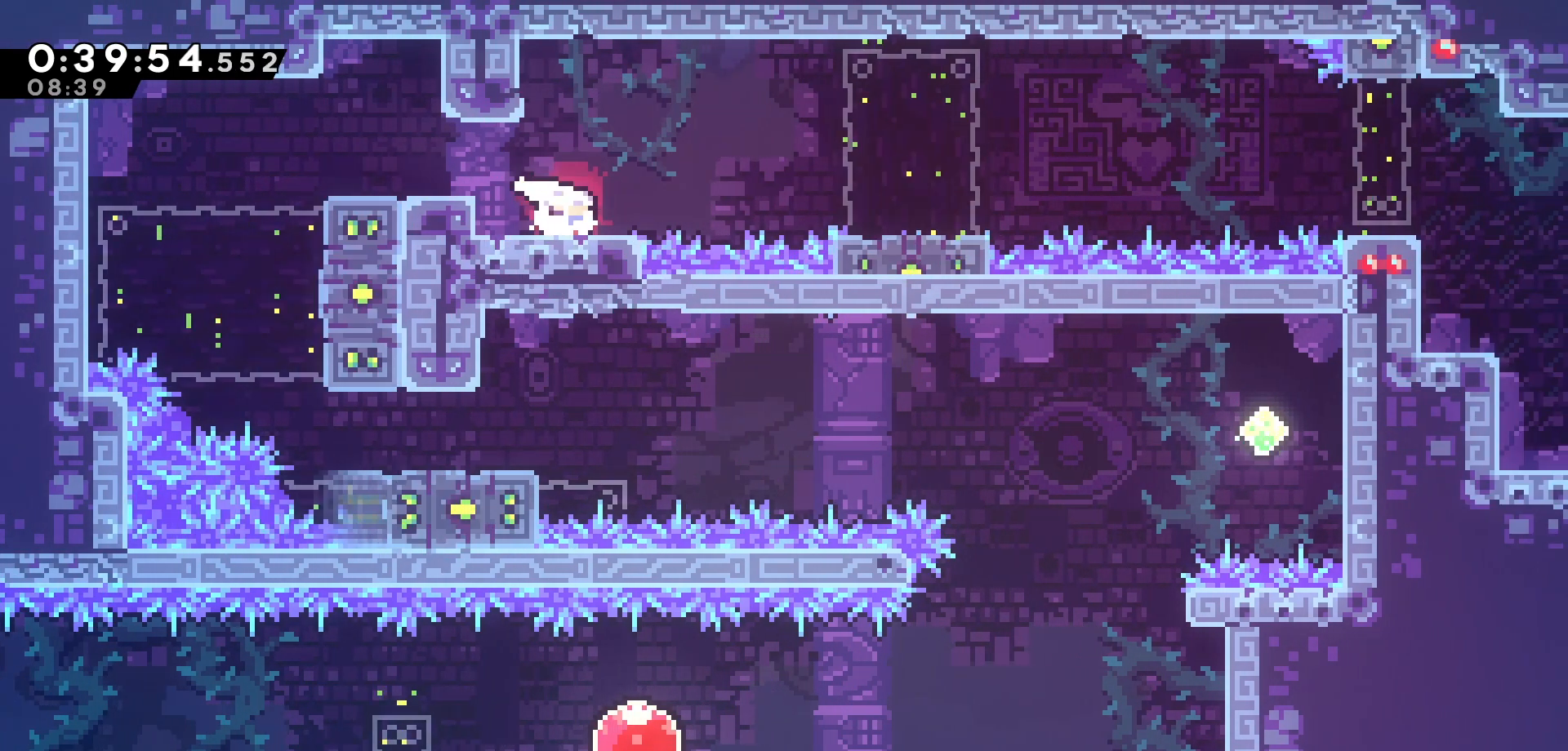
{"keys": ["right"], "events": [[83, "jump", "down"], [200, "right", "down"], [233, "jump", "up"], [316, "dash", "down"], [450, "dash", "up"]]}
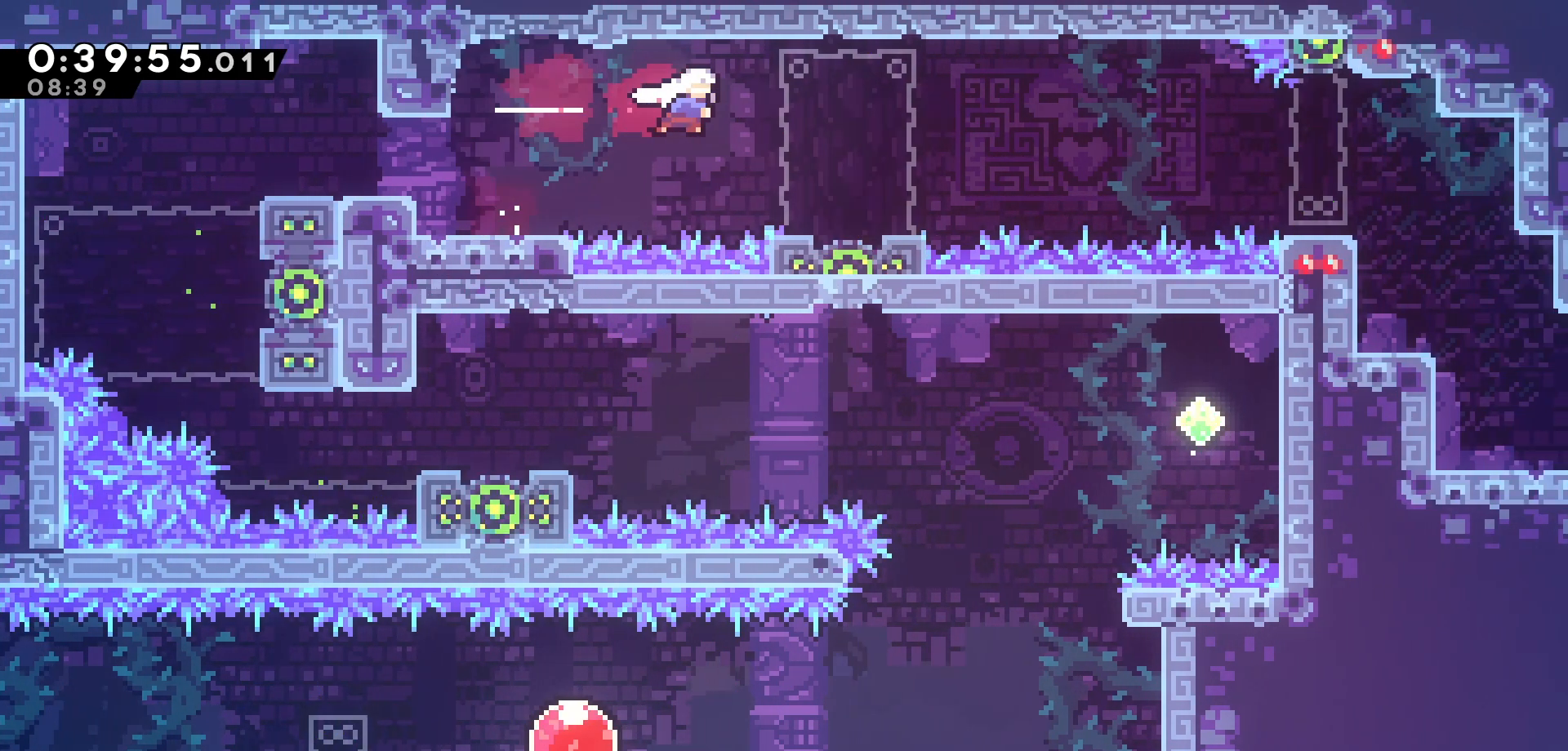
{"keys": ["right"], "events": [[66, "right", "up"], [233, "right", "down"], [333, "jump", "down"], [450, "jump", "up"]]}
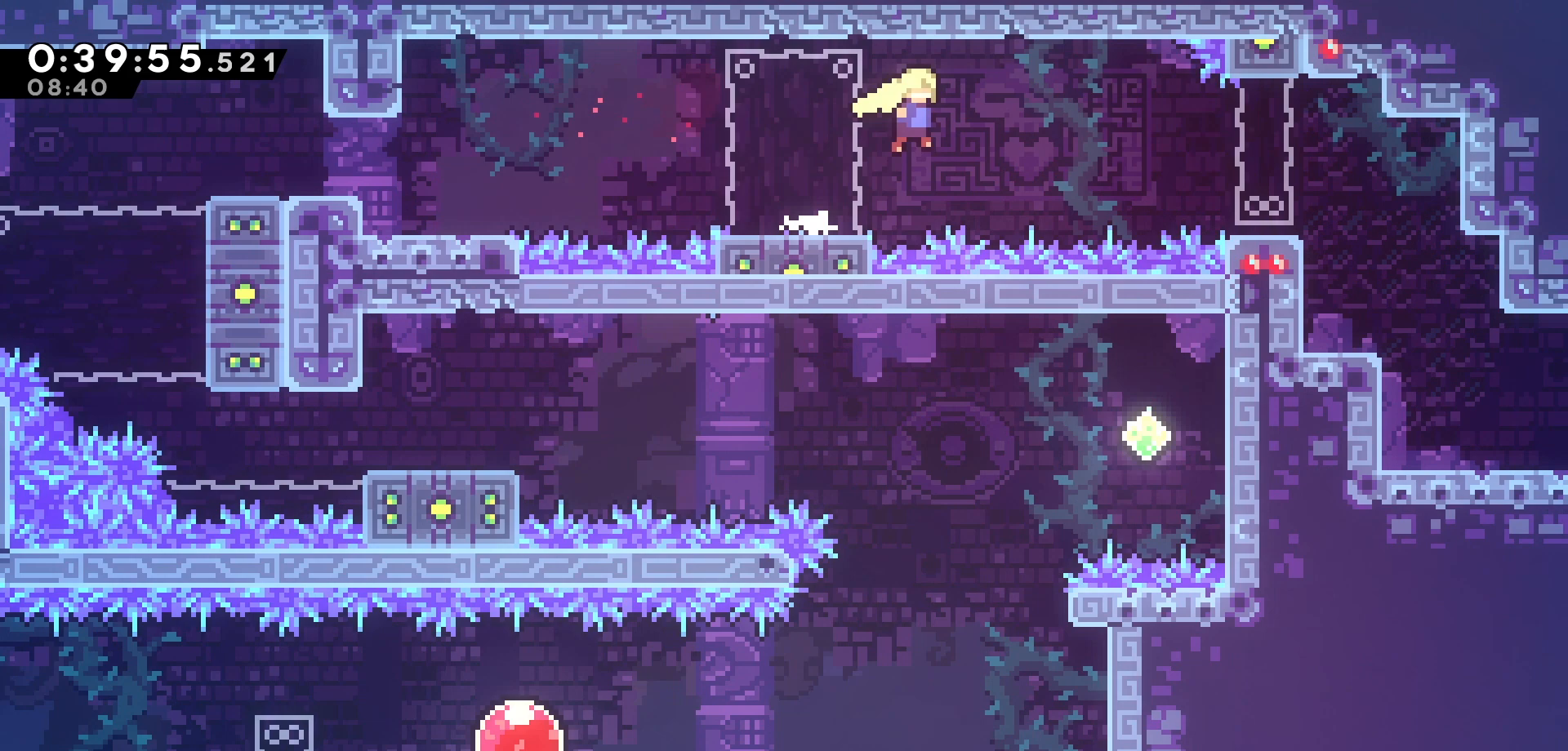
{"keys": ["right"], "events": [[200, "dash", "down"], [333, "dash", "up"]]}
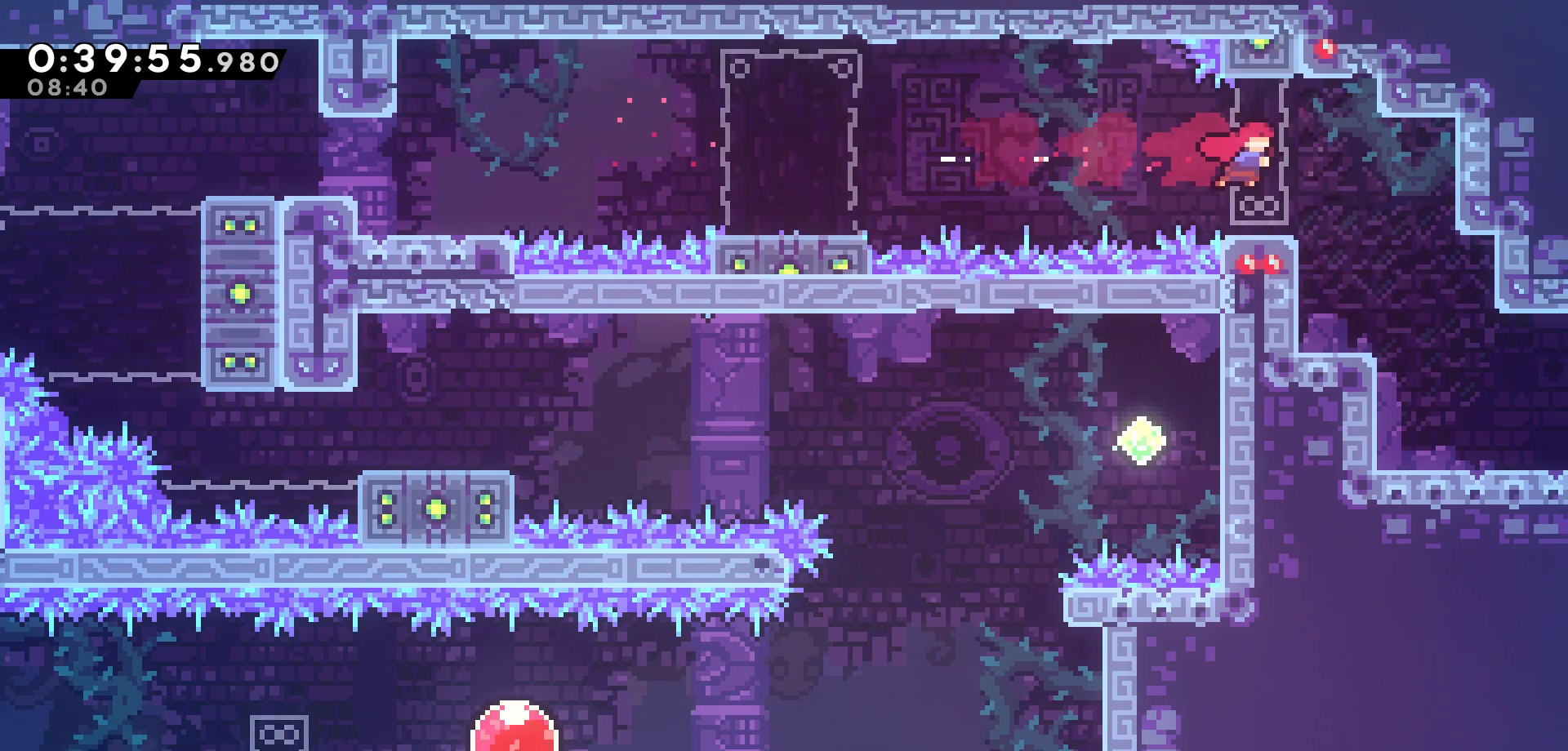
{"keys": ["right"], "events": []}
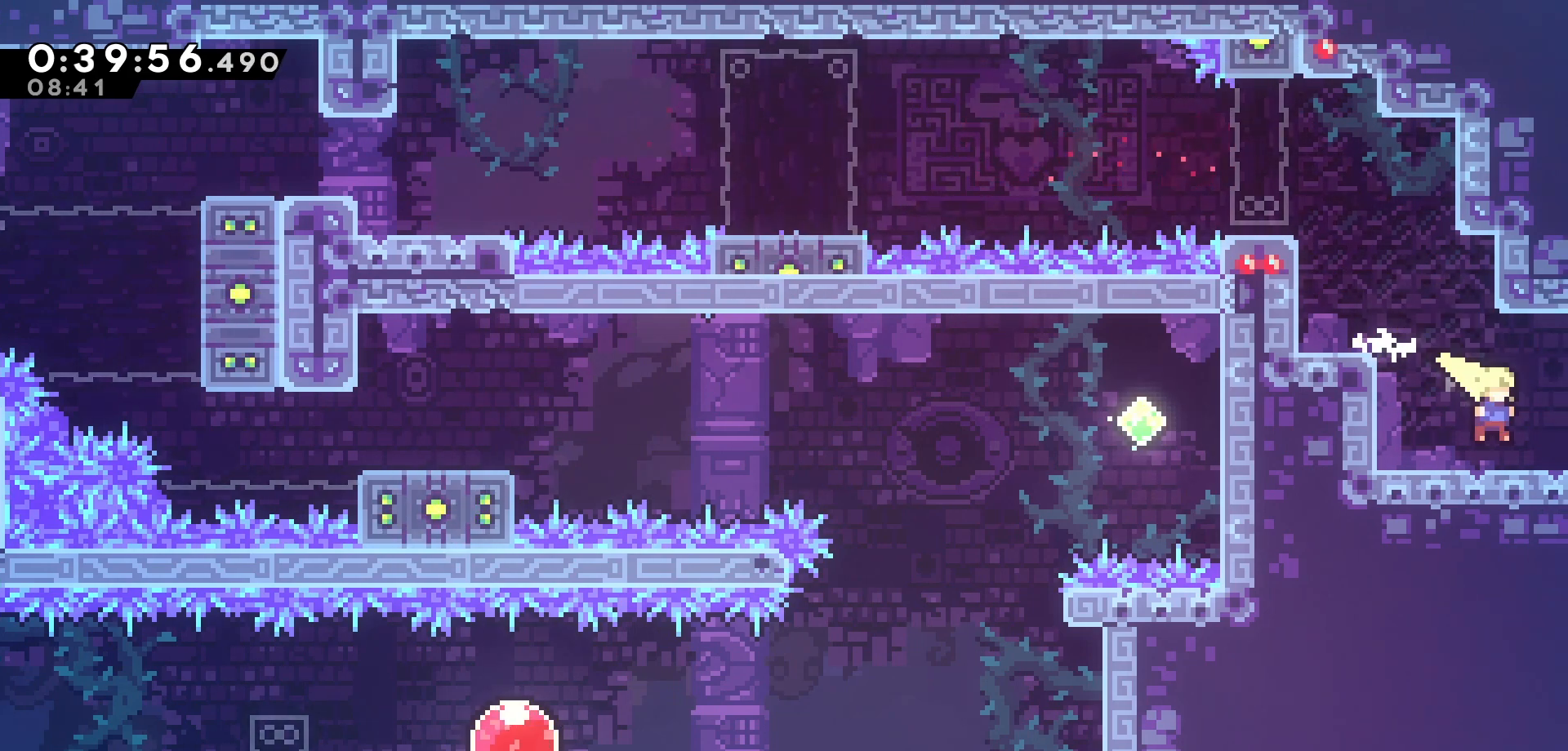
{"keys": ["right"], "events": []}
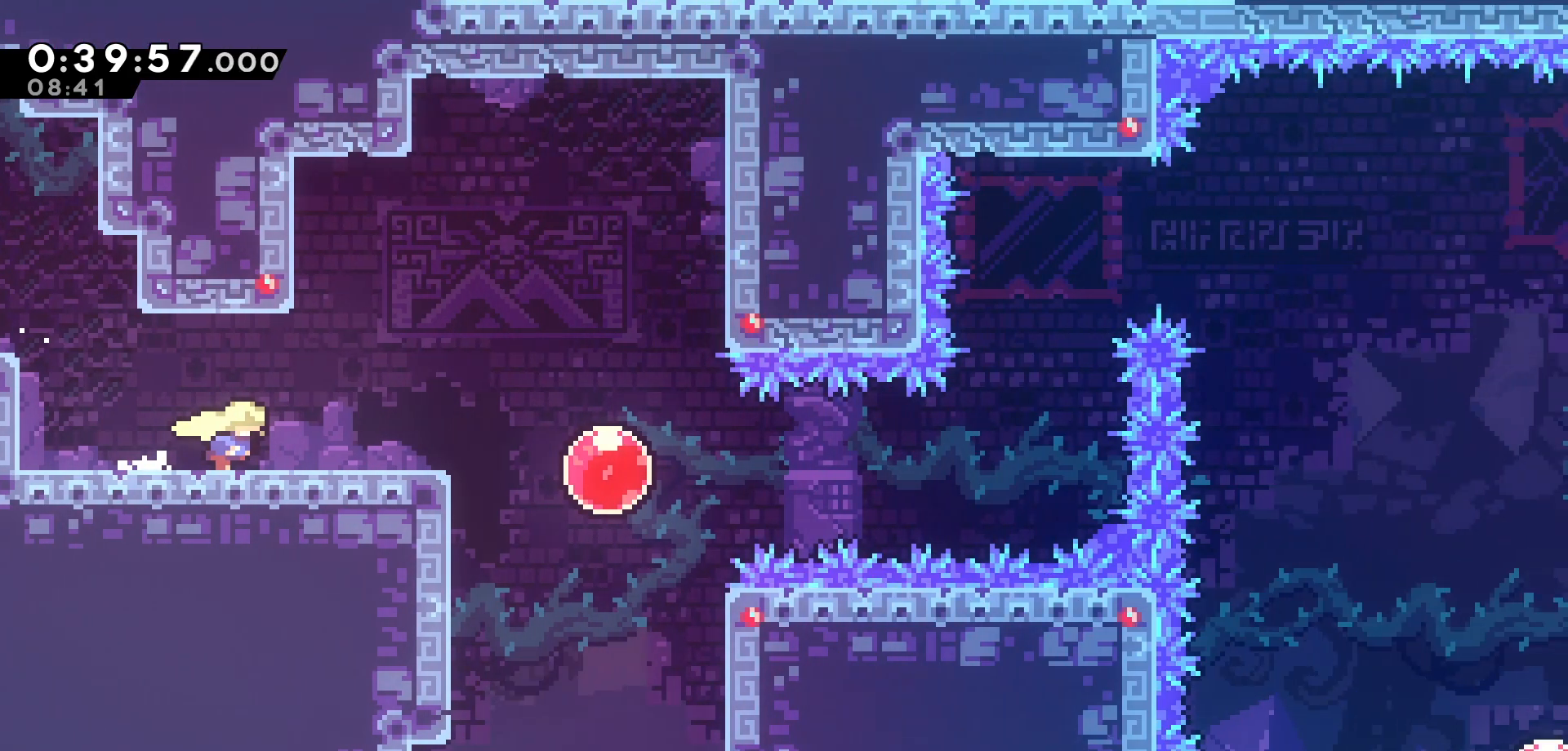
{"keys": ["right"], "events": []}
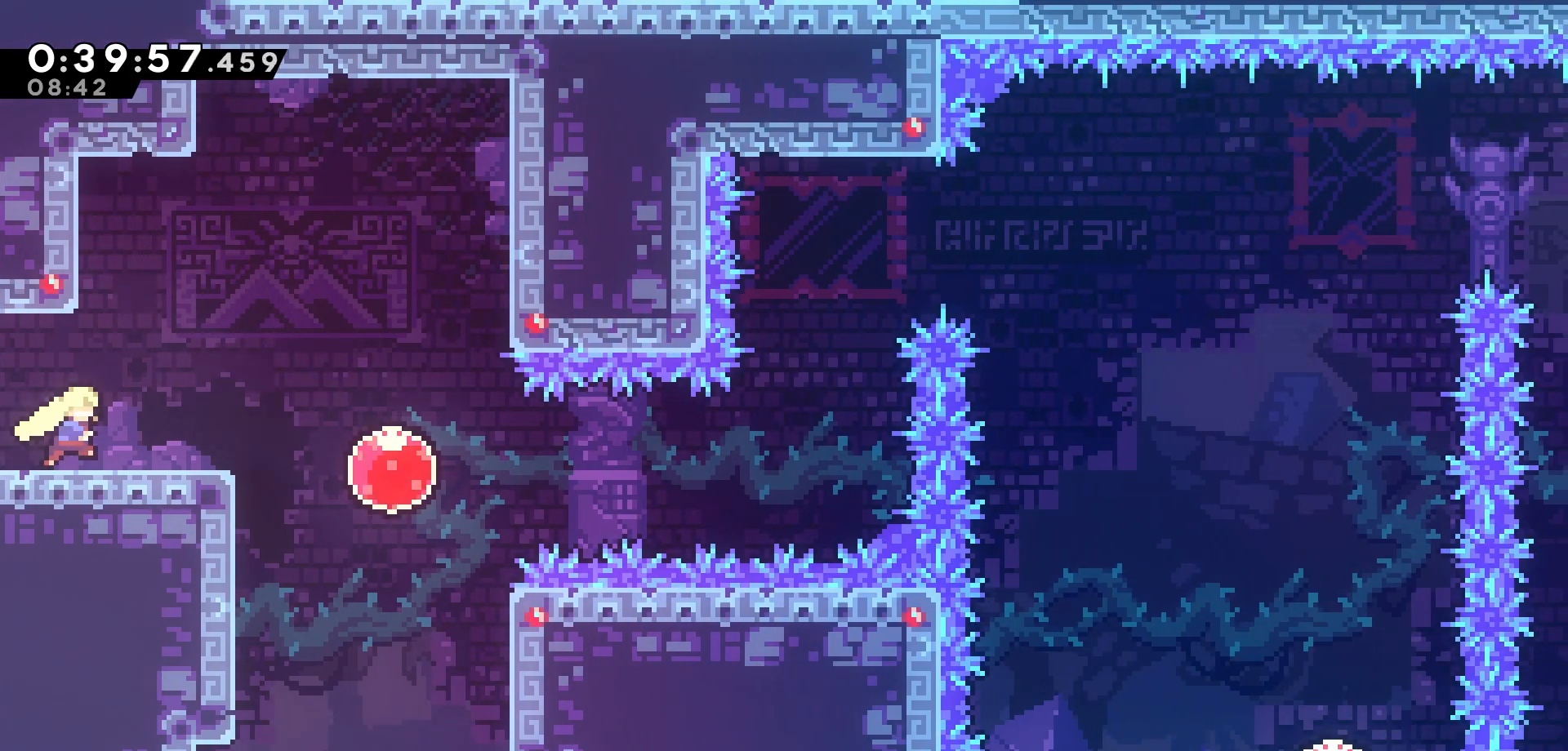
{"keys": ["right"], "events": [[166, "jump", "down"], [283, "jump", "up"]]}
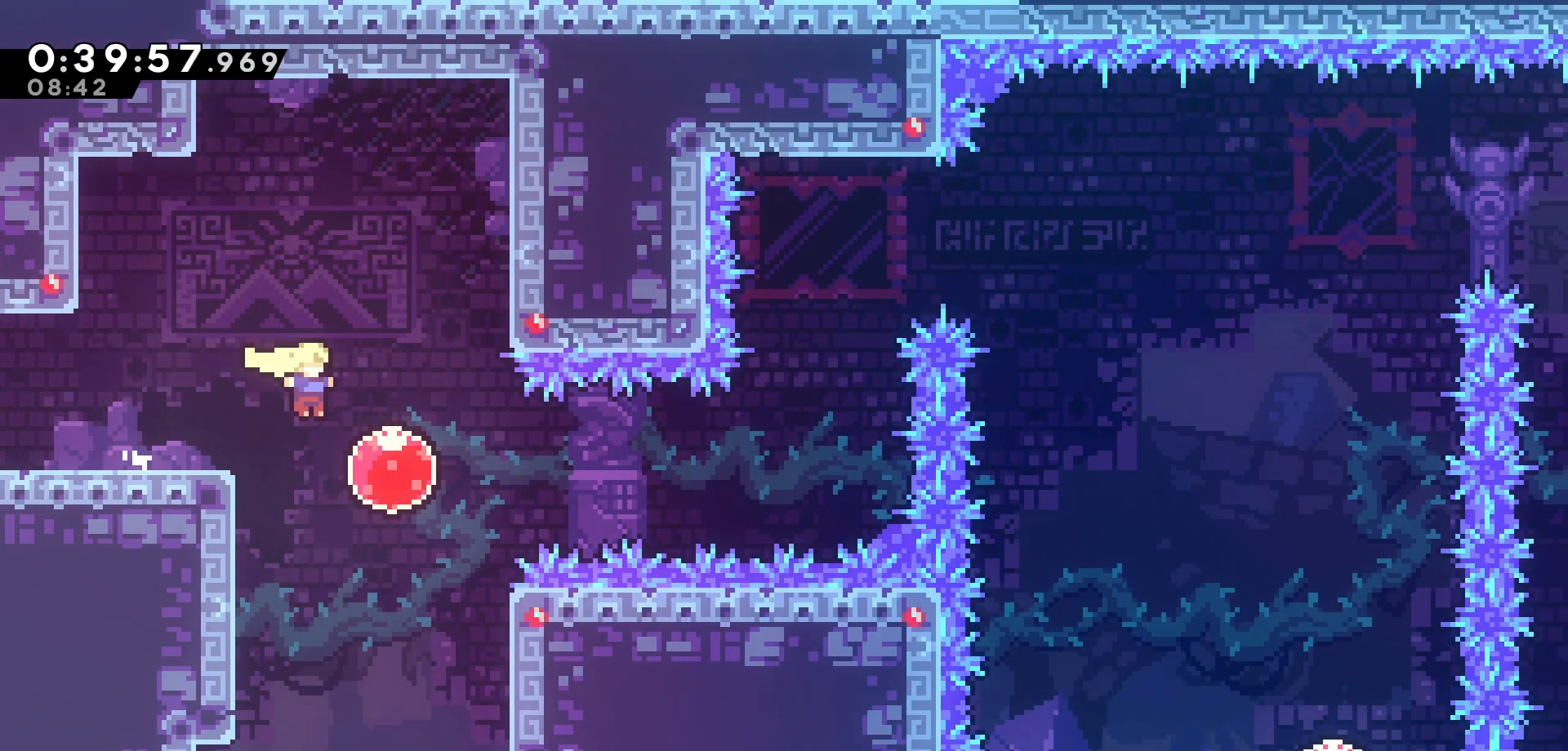
{"keys": ["up"], "events": [[150, "dash", "down"], [266, "dash", "up"], [500, "right", "up"], [500, "up", "down"]]}
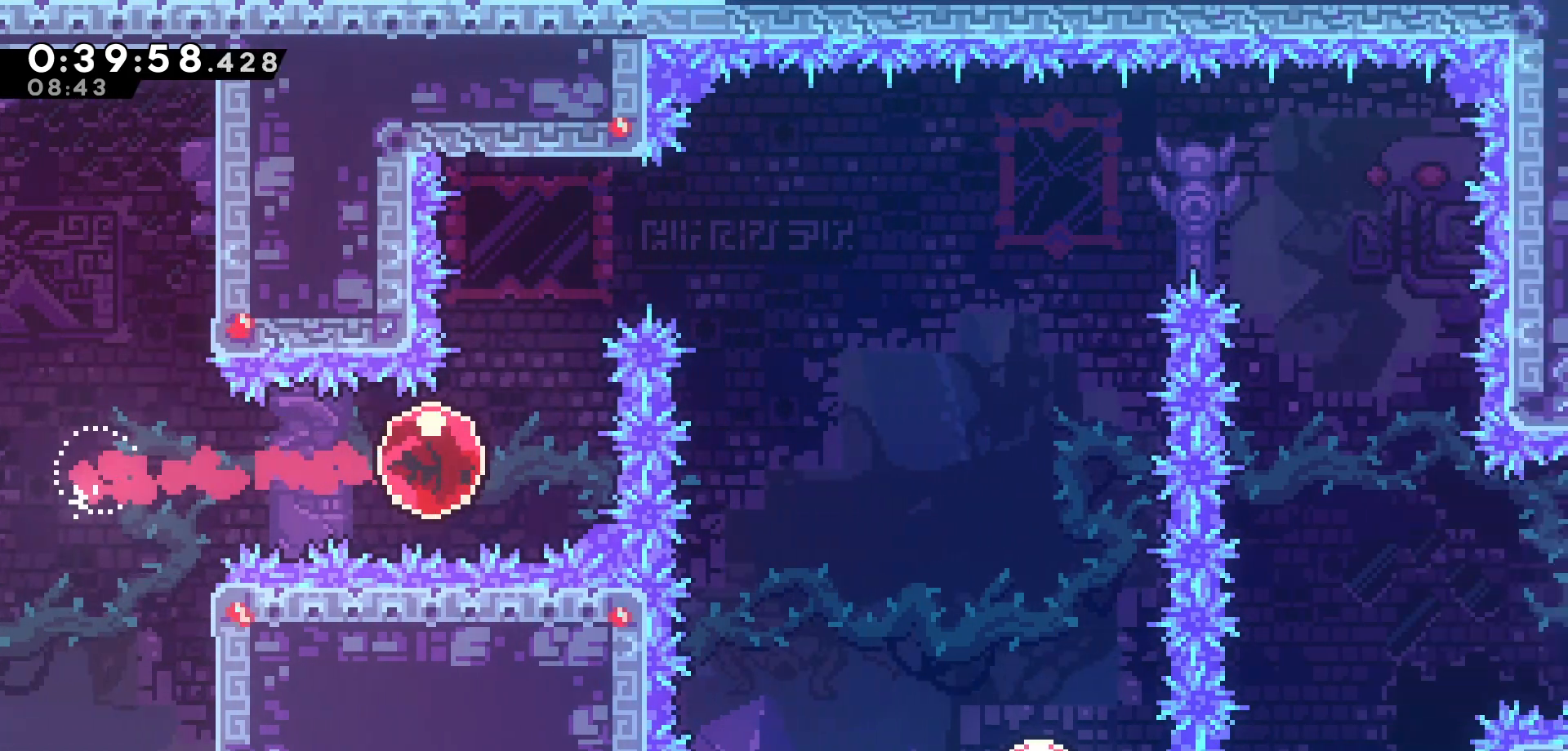
{"keys": ["dash", "right"], "events": [[83, "dash", "down"], [250, "dash", "up"], [350, "up", "up"], [450, "right", "down"], [466, "dash", "down"]]}
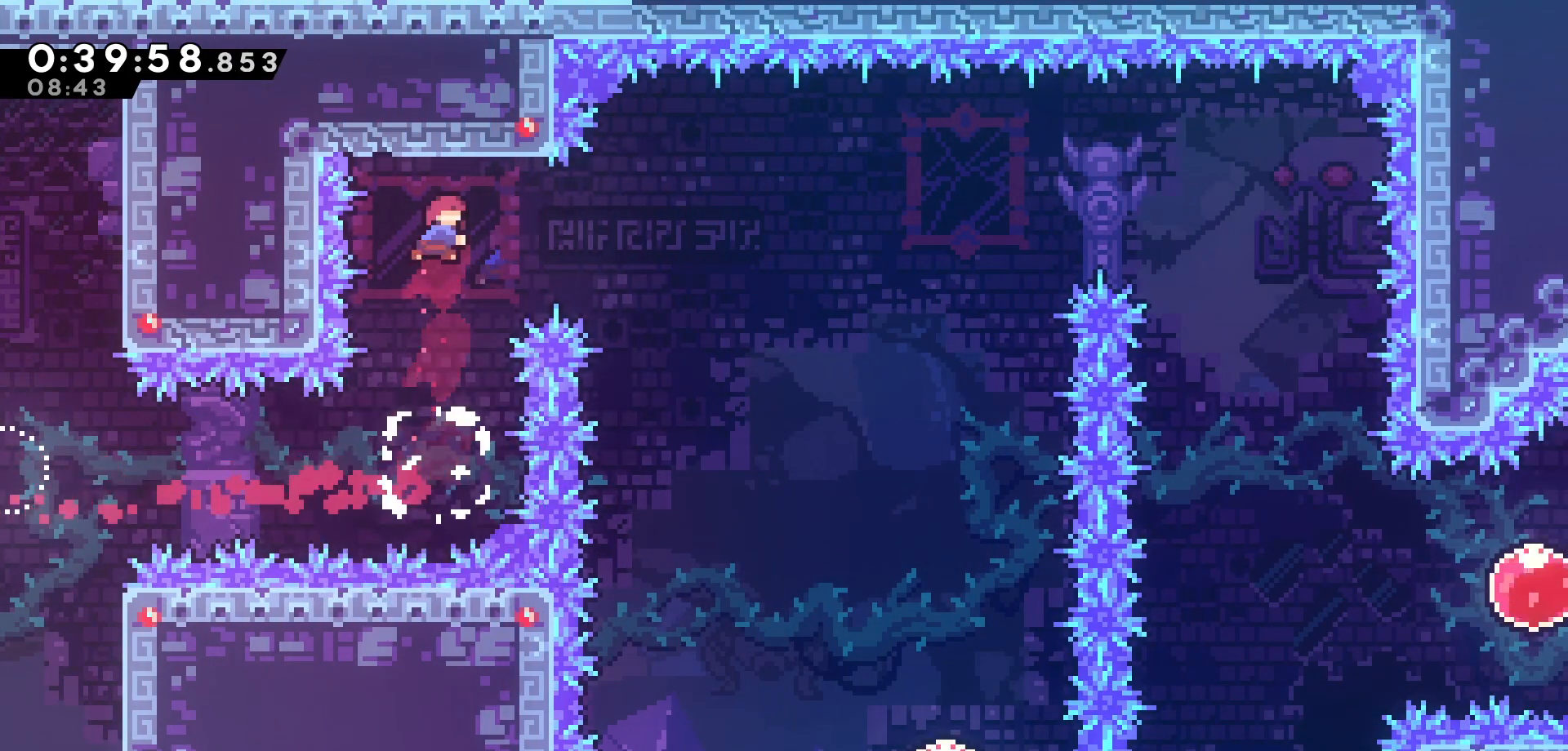
{"keys": ["right"], "events": [[83, "dash", "up"]]}
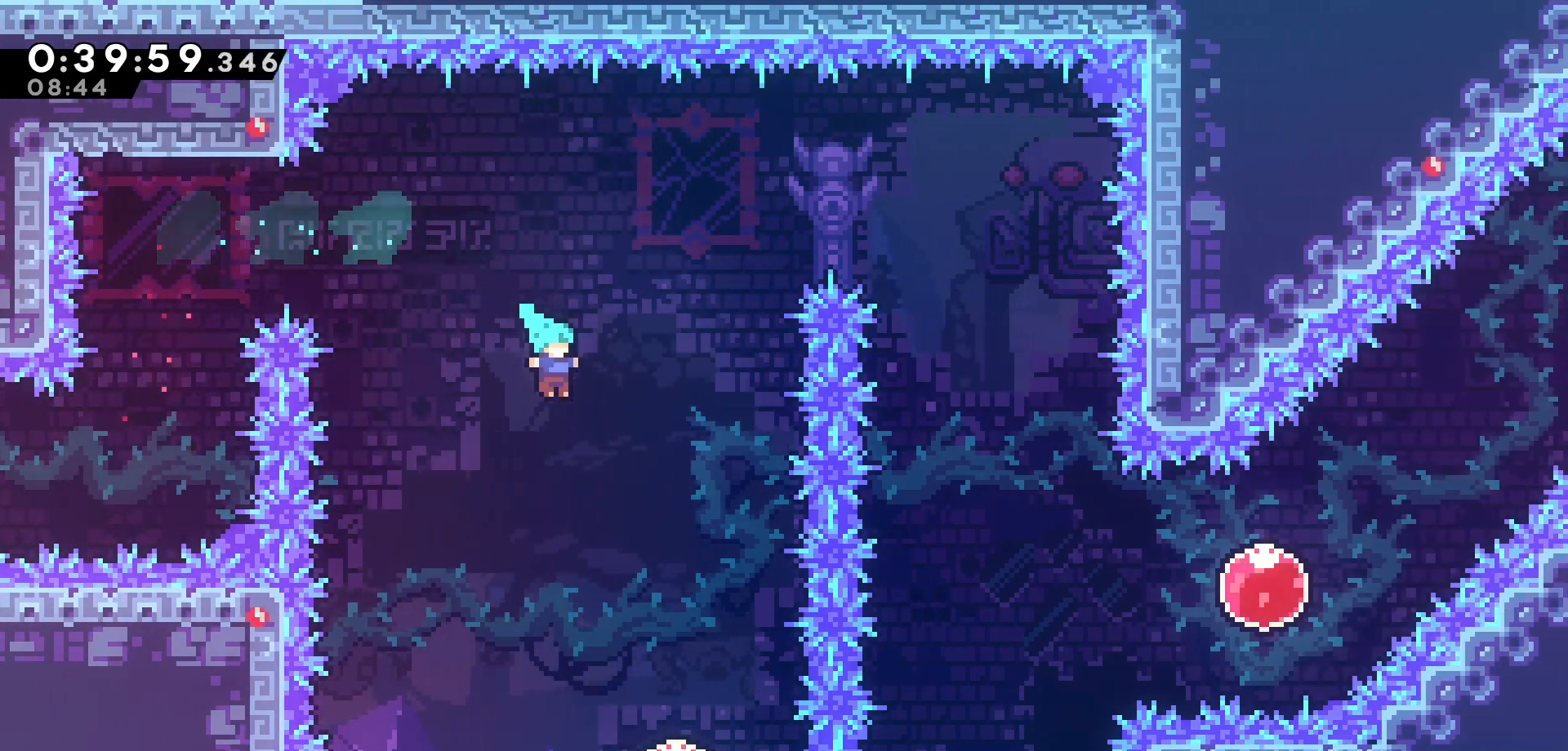
{"keys": [], "events": [[233, "right", "up"]]}
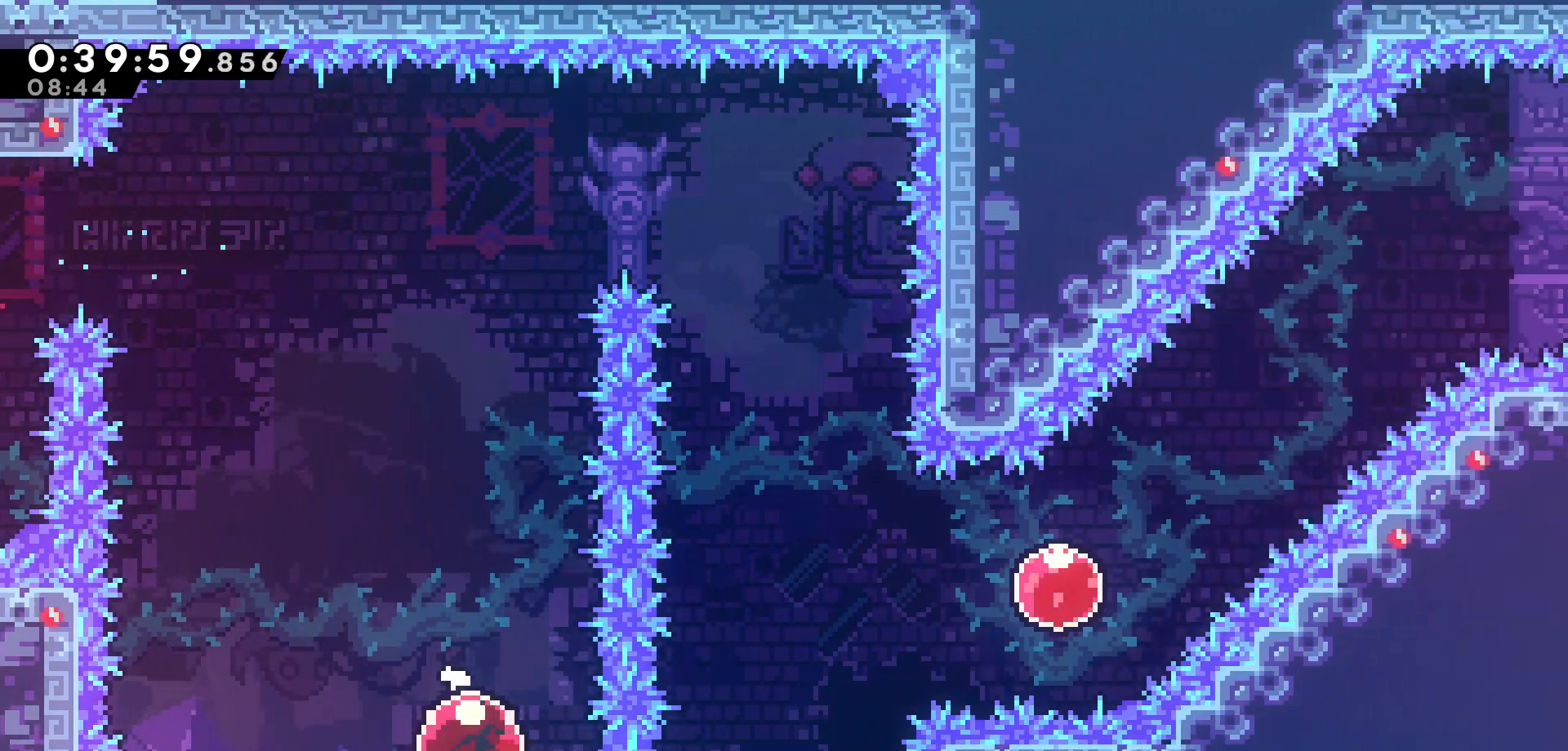
{"keys": [], "events": [[16, "up", "down"], [66, "dash", "down"], [250, "dash", "up"], [483, "up", "up"]]}
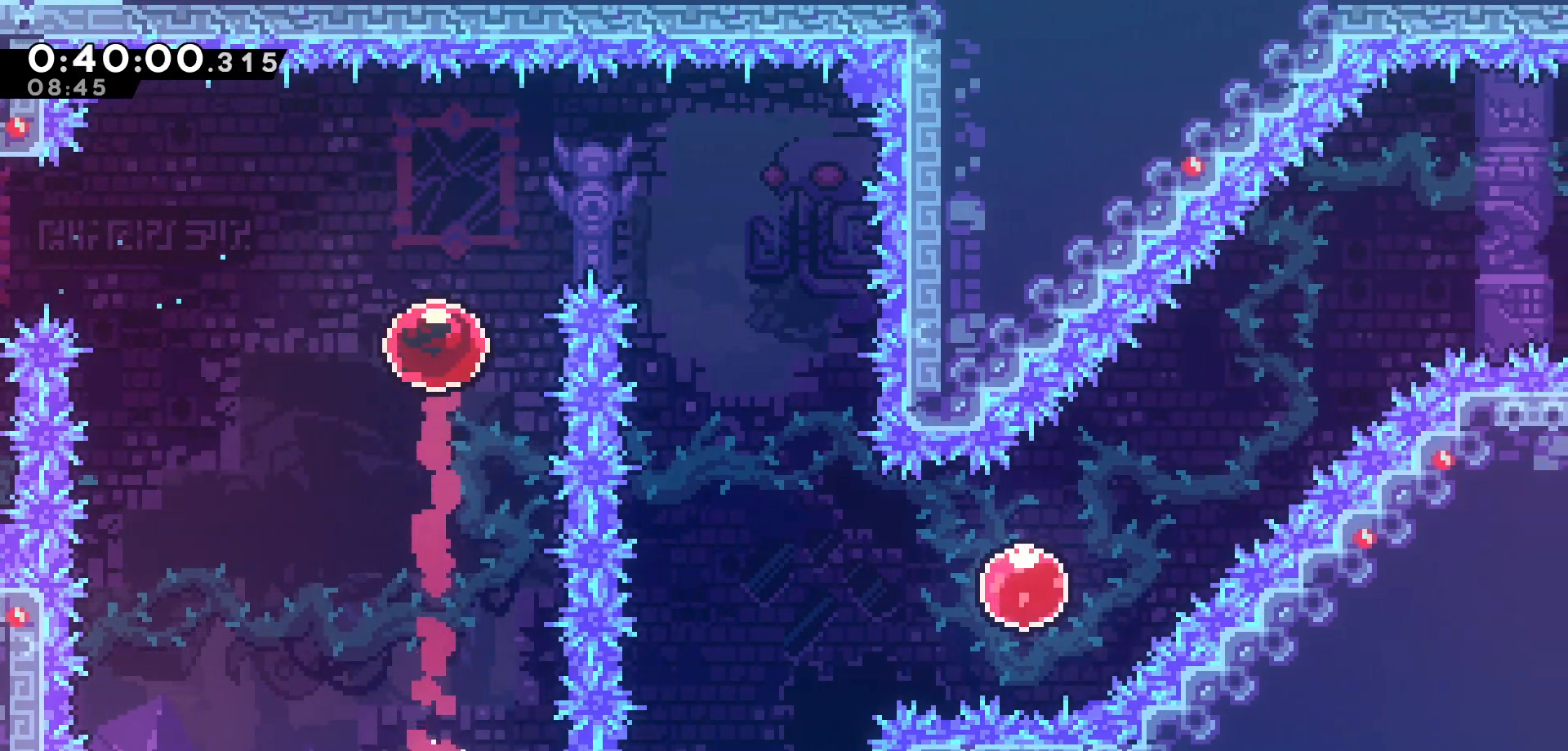
{"keys": ["right"], "events": [[83, "right", "down"], [150, "dash", "down"], [316, "dash", "up"]]}
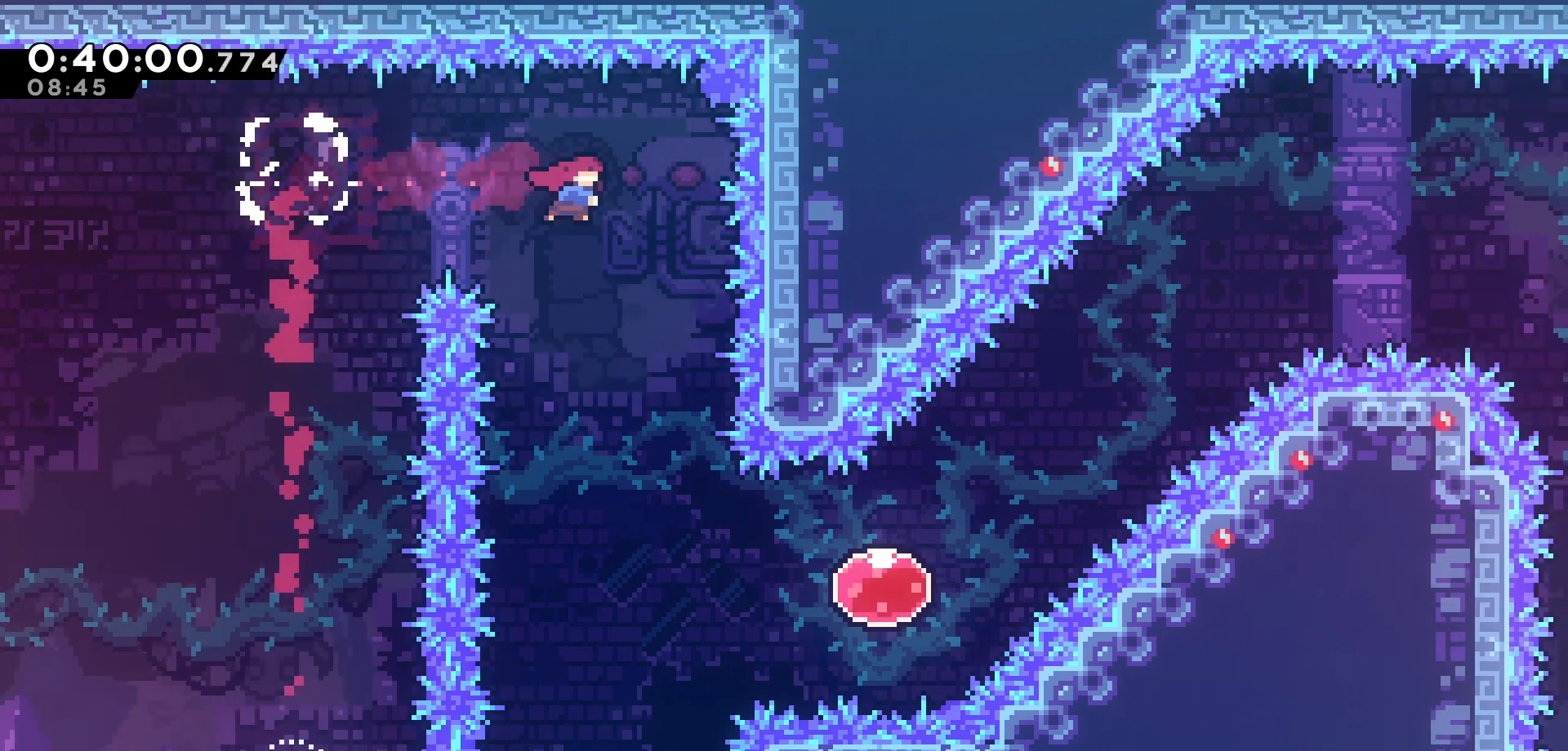
{"keys": ["right"], "events": [[16, "right", "up"], [483, "right", "down"]]}
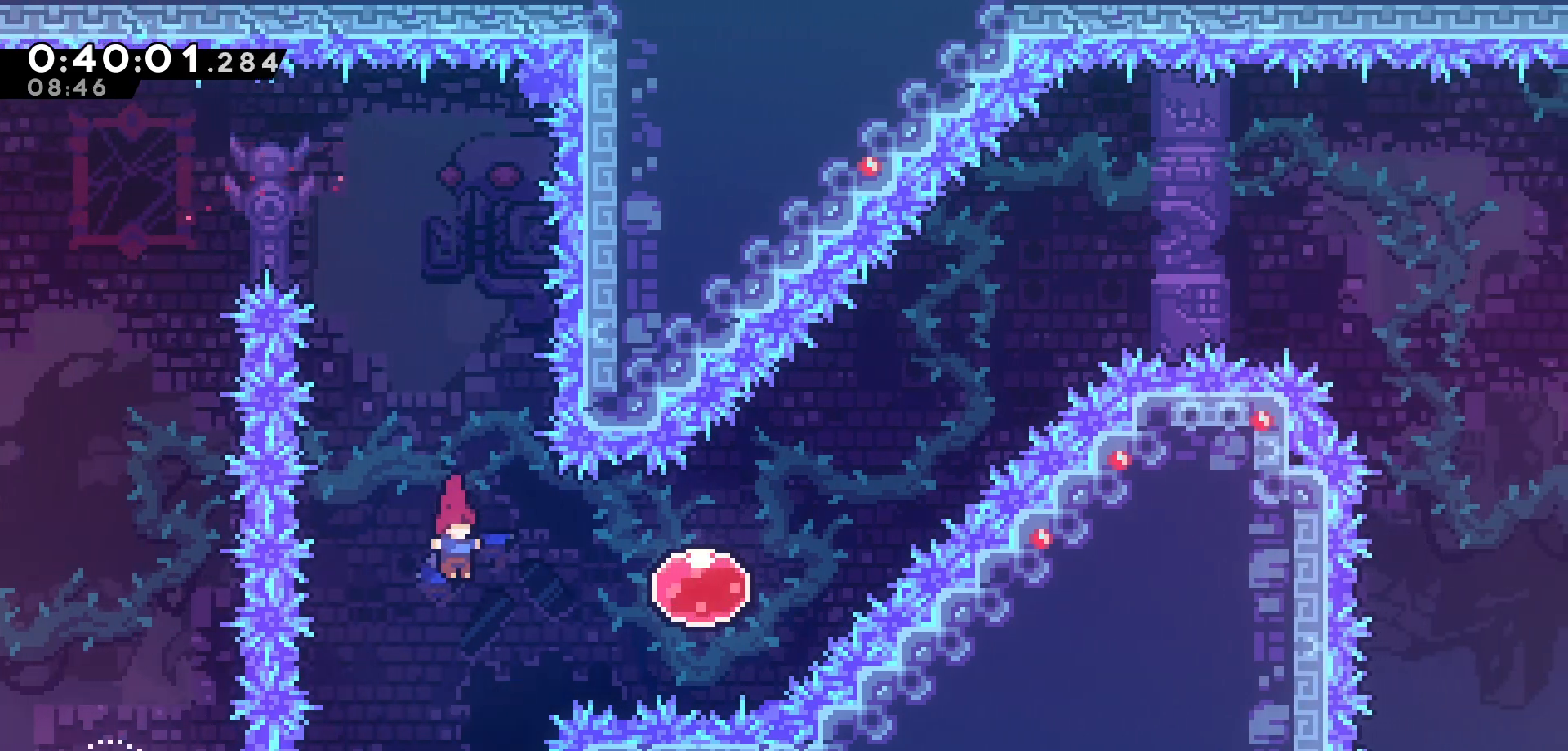
{"keys": ["right", "up"], "events": [[50, "dash", "down"], [183, "dash", "up"], [300, "up", "down"], [366, "dash", "down"], [500, "dash", "up"]]}
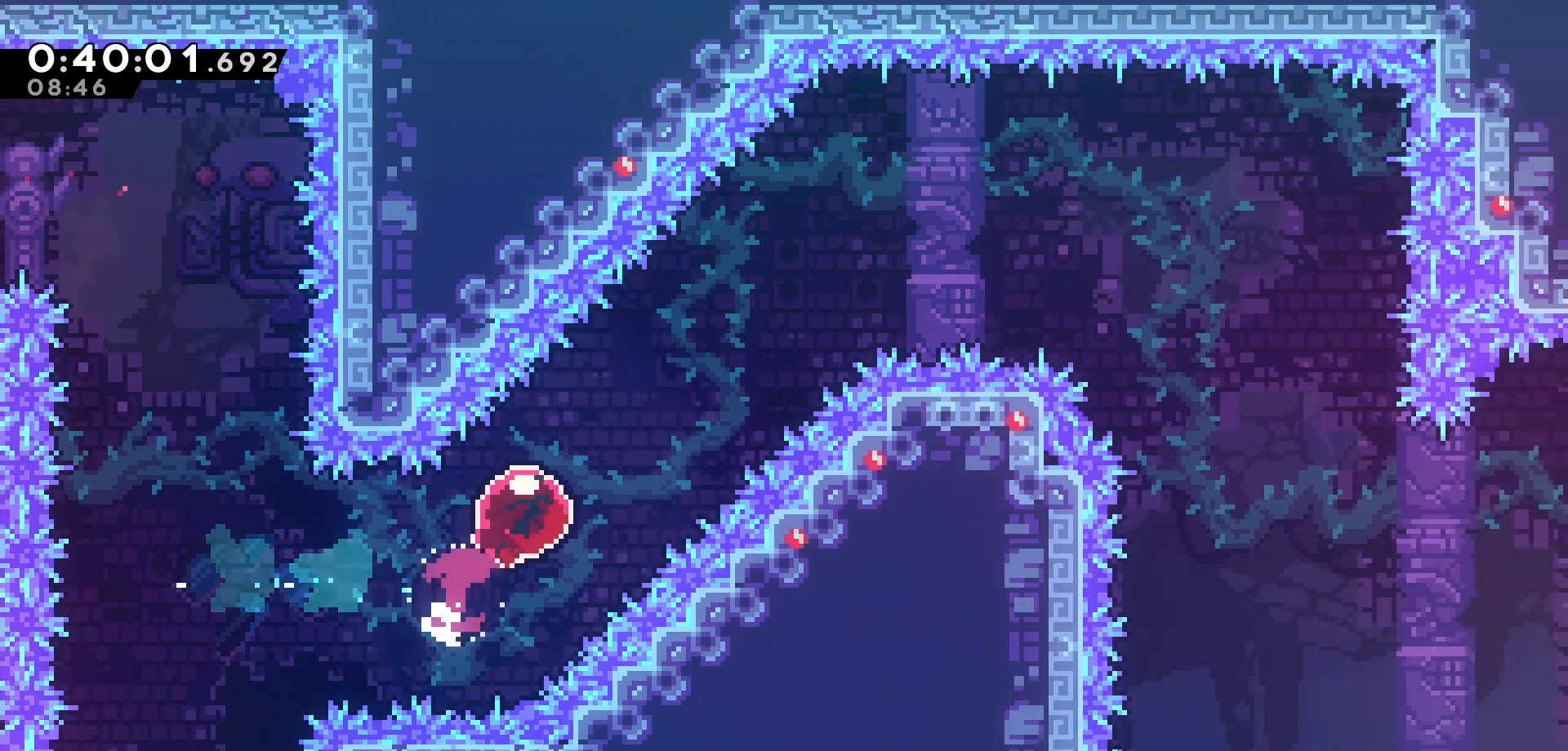
{"keys": ["dash", "right"], "events": [[83, "up", "up"], [383, "dash", "down"]]}
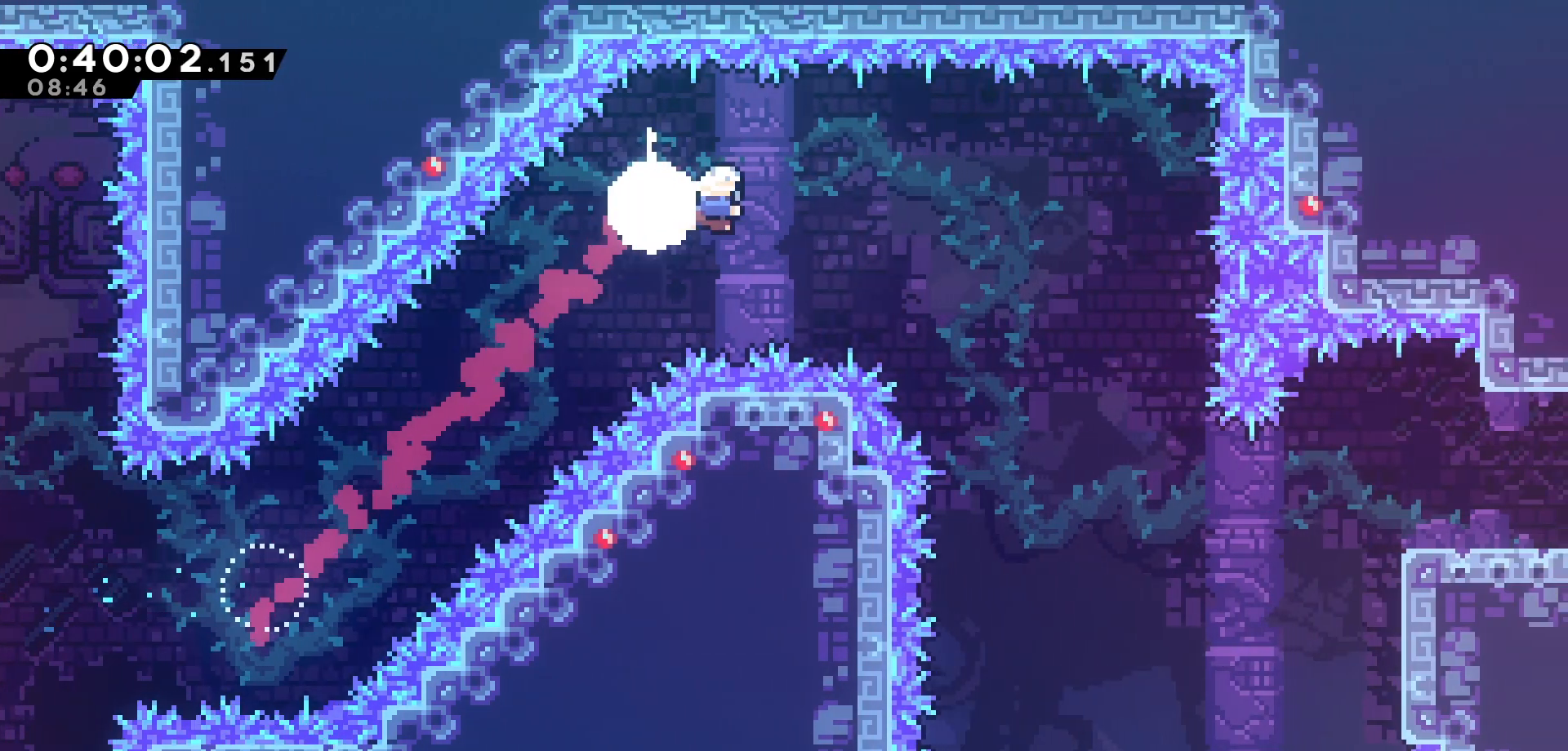
{"keys": ["right"], "events": [[33, "dash", "up"]]}
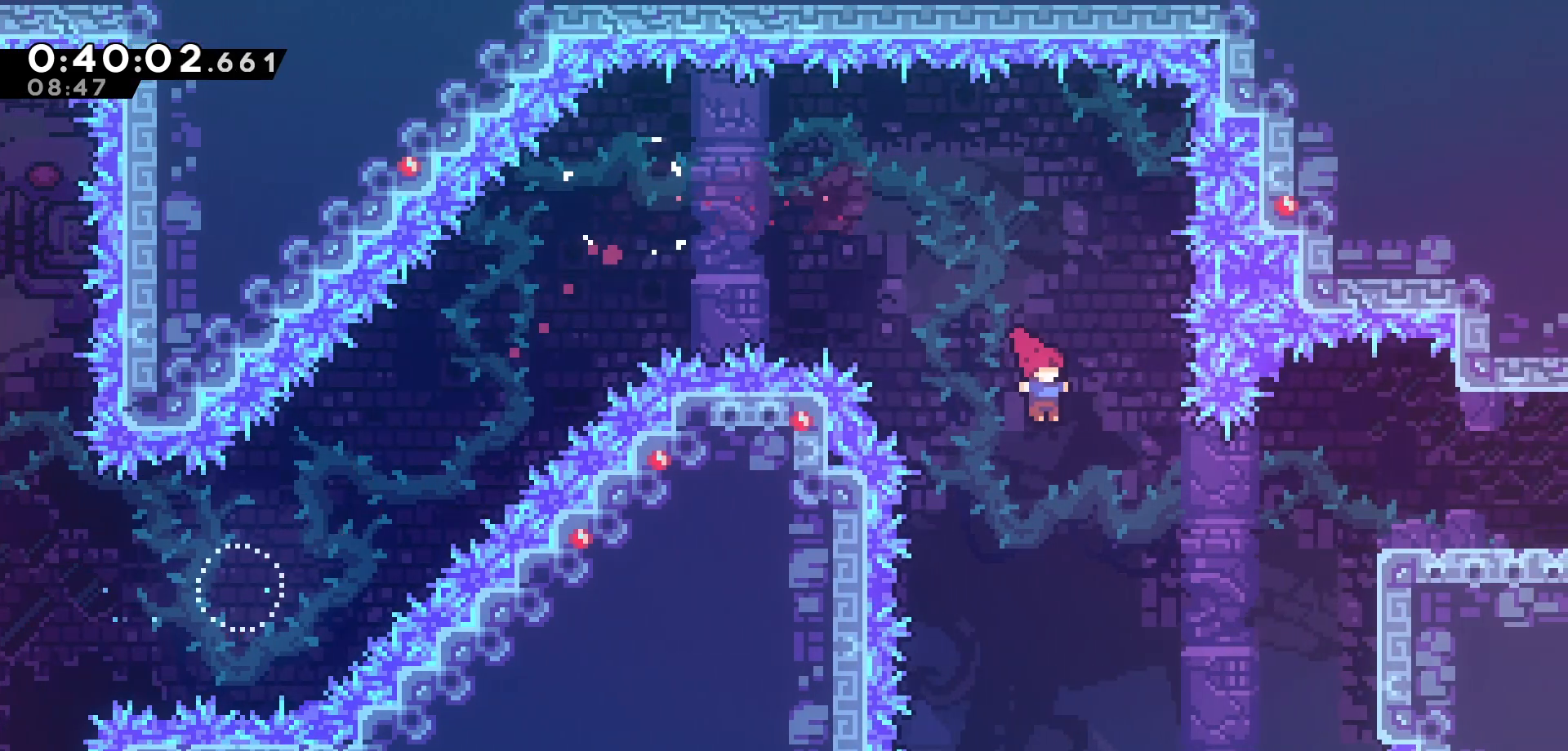
{"keys": ["grab", "right"], "events": [[216, "dash", "down"], [316, "grab", "down"], [366, "dash", "up"]]}
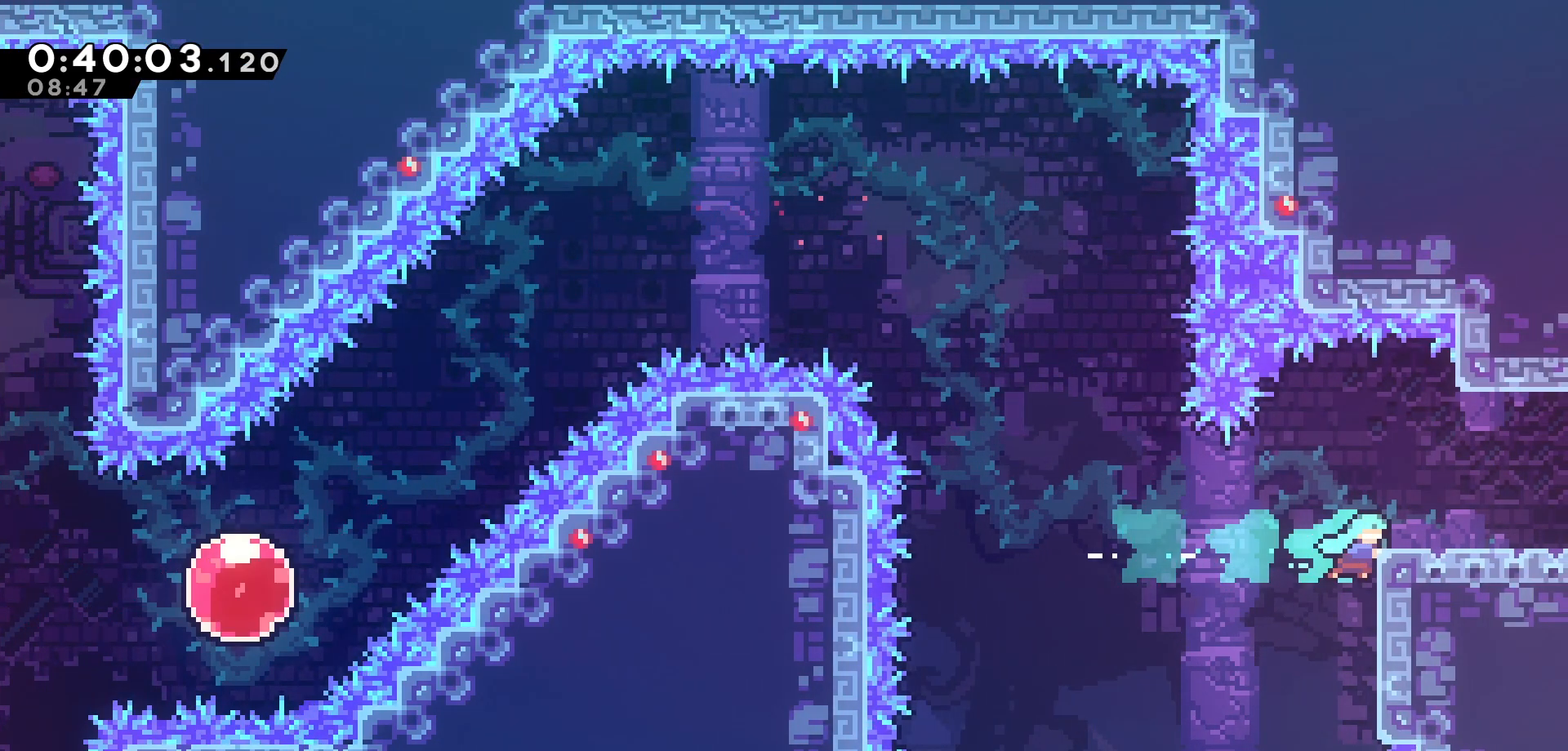
{"keys": ["right"], "events": [[33, "jump", "down"], [116, "jump", "up"], [150, "grab", "up"]]}
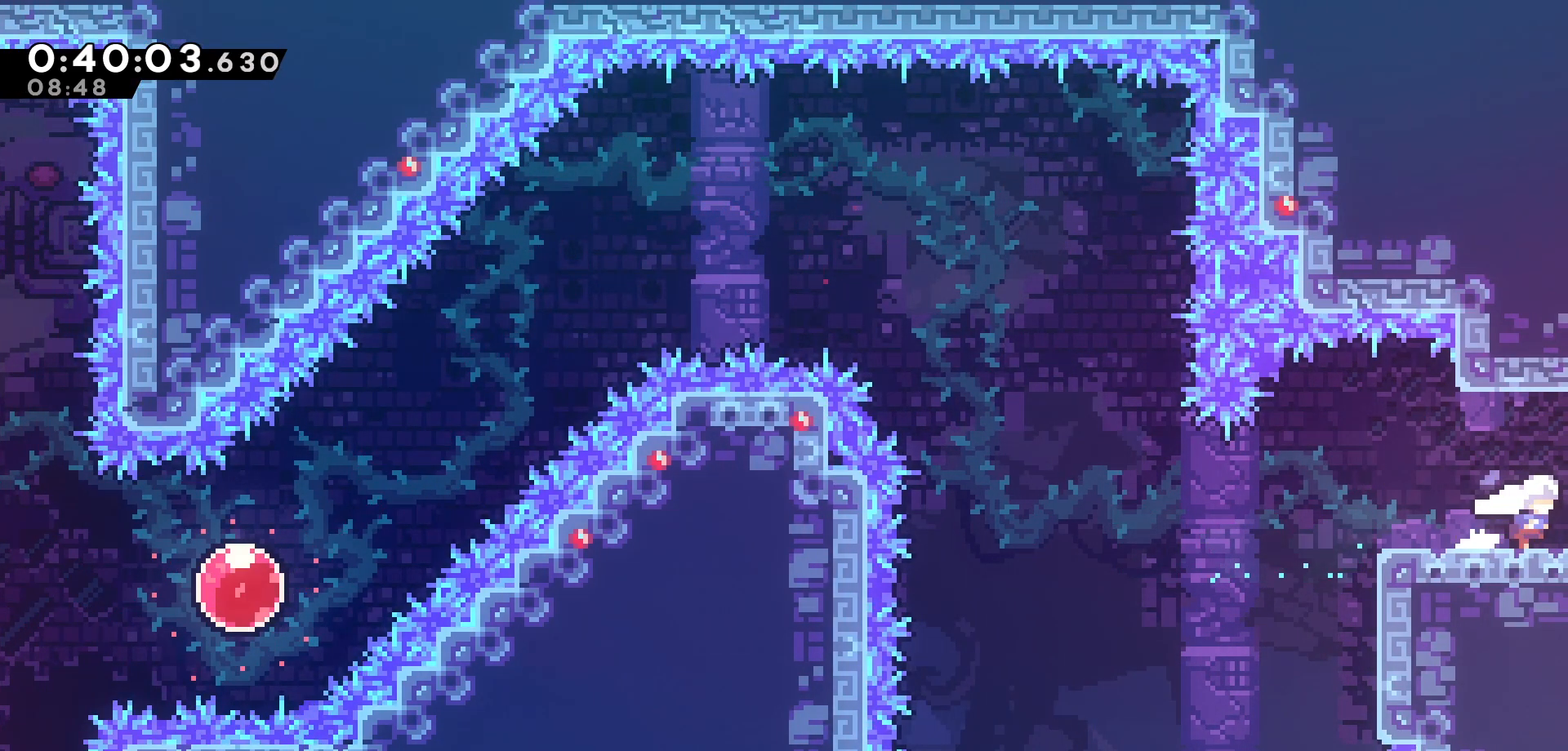
{"keys": ["right"], "events": []}
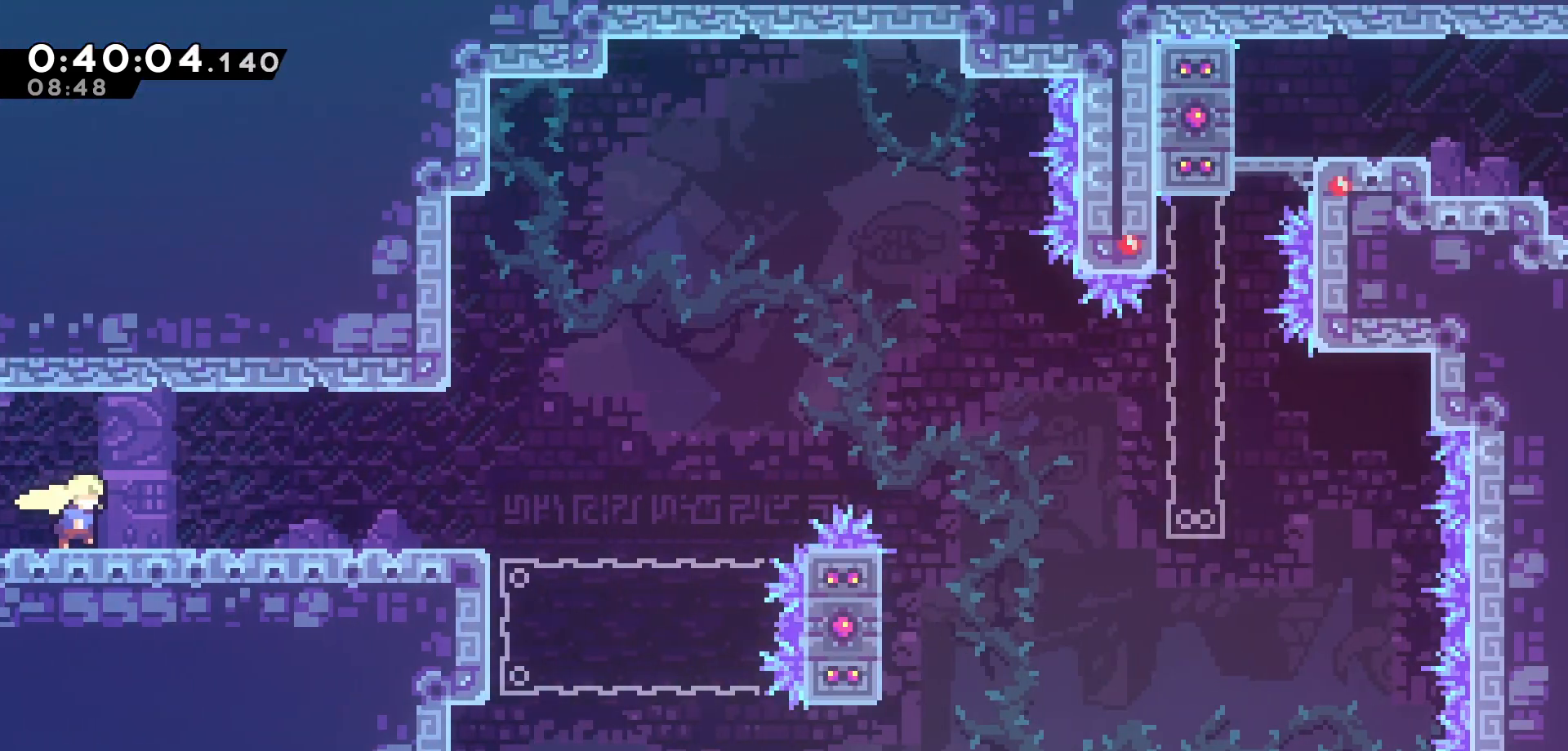
{"keys": ["right"], "events": []}